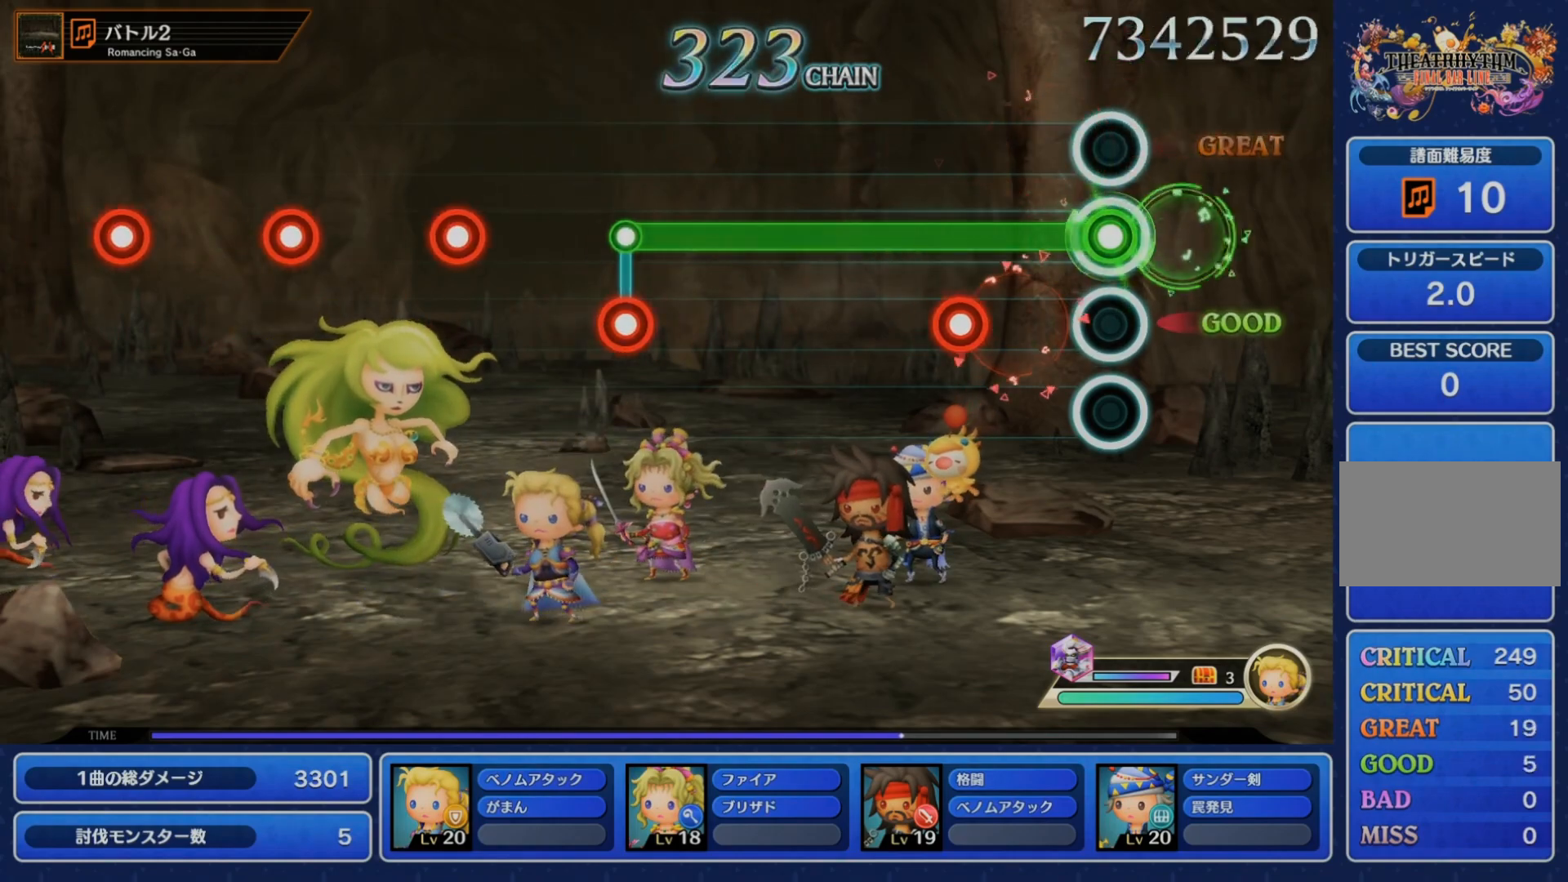
Gameplay with a controller (PlayStation layout); each line is a JSON object with the inputs held at the frame after it (dt_ms = milliseconds from this image to that frame). "events" lists button and stick changes between this image and that frame as [ms after this image, input, new state], when the widget could be followed in between. Not read: L3 R3.
{"dt_ms": 500, "buttons": ["R1"], "left_stick": "center", "right_stick": "center", "events": [[50, "CROSS", "up"], [233, "CROSS", "down"], [367, "CROSS", "up"]]}
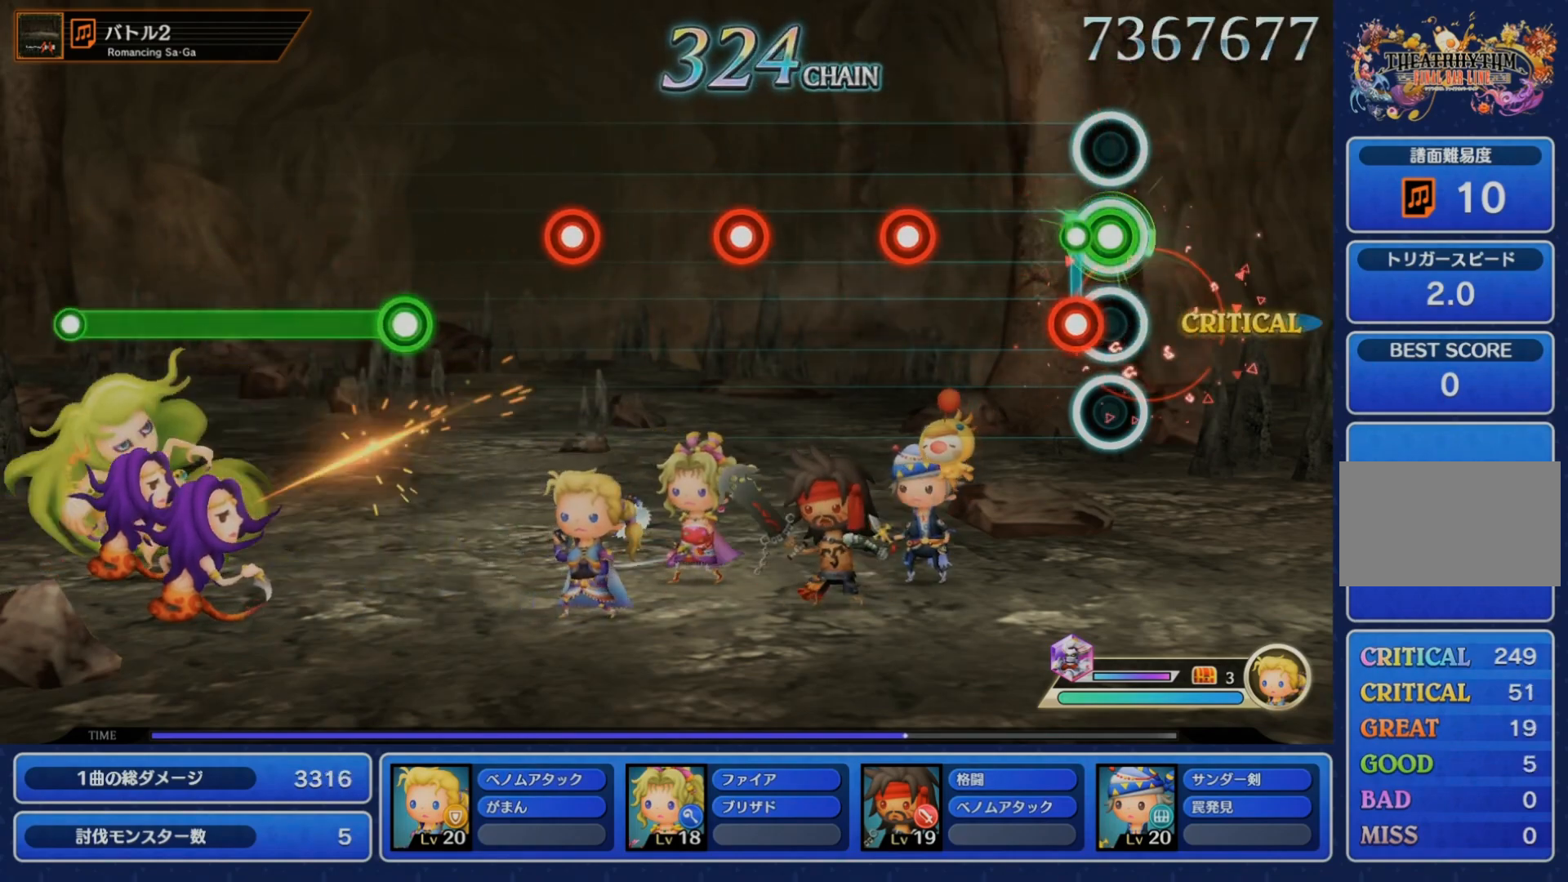
{"dt_ms": 500, "buttons": ["DPAD_DOWN"], "left_stick": "center", "right_stick": "center", "events": [[67, "CROSS", "down"], [167, "CROSS", "up"], [183, "R1", "up"], [283, "CROSS", "down"], [417, "CROSS", "up"], [433, "DPAD_DOWN", "down"]]}
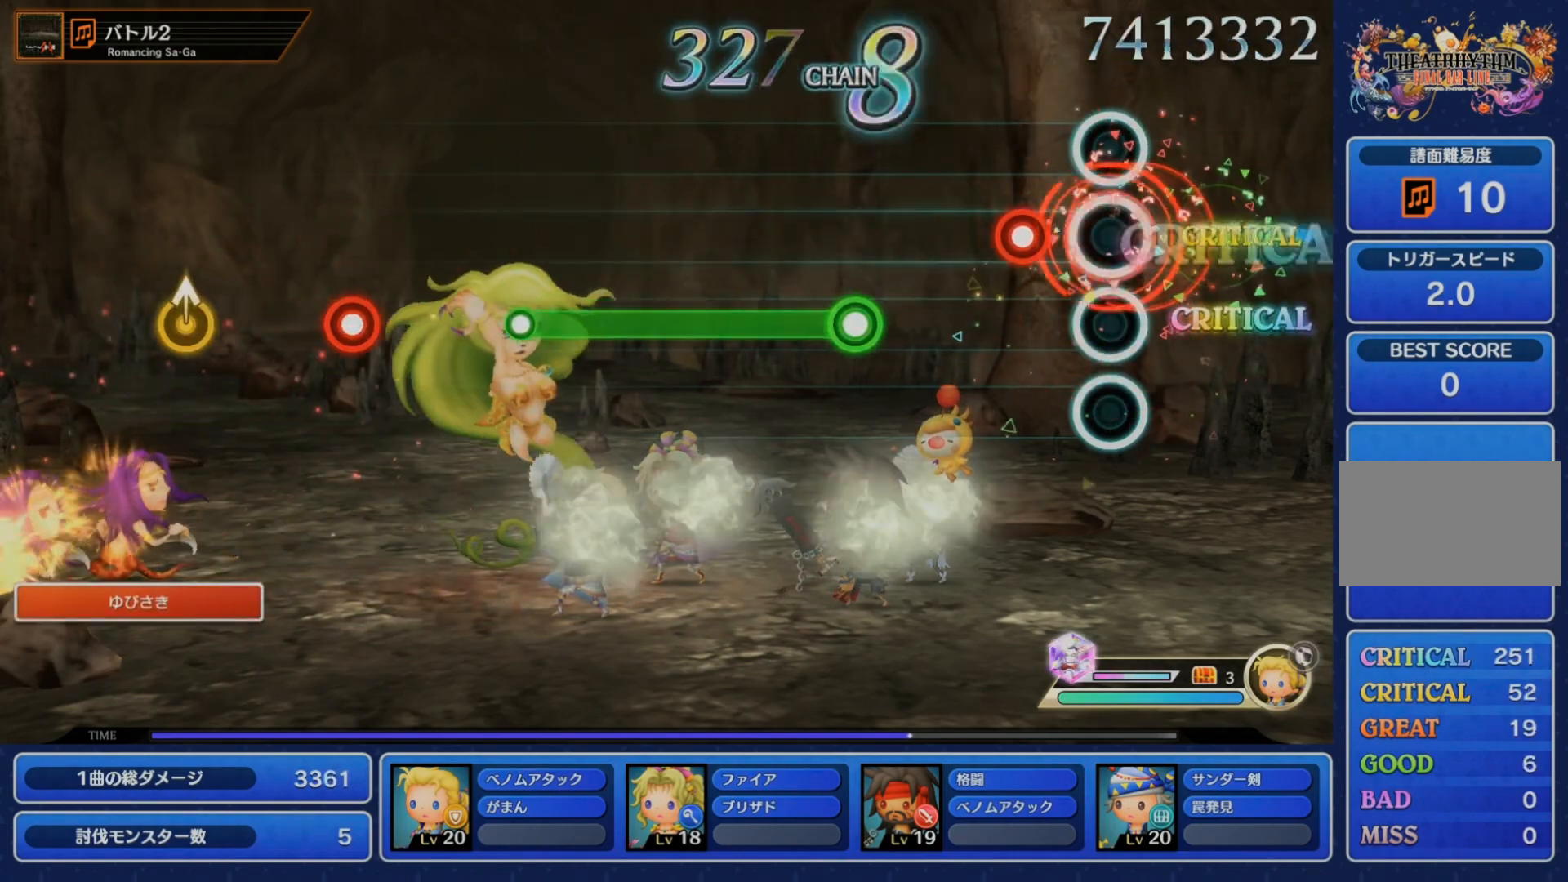
{"dt_ms": 500, "buttons": ["CROSS"], "left_stick": "center", "right_stick": "center", "events": [[17, "DPAD_DOWN", "up"], [117, "CROSS", "down"], [217, "CROSS", "up"], [317, "CROSS", "down"]]}
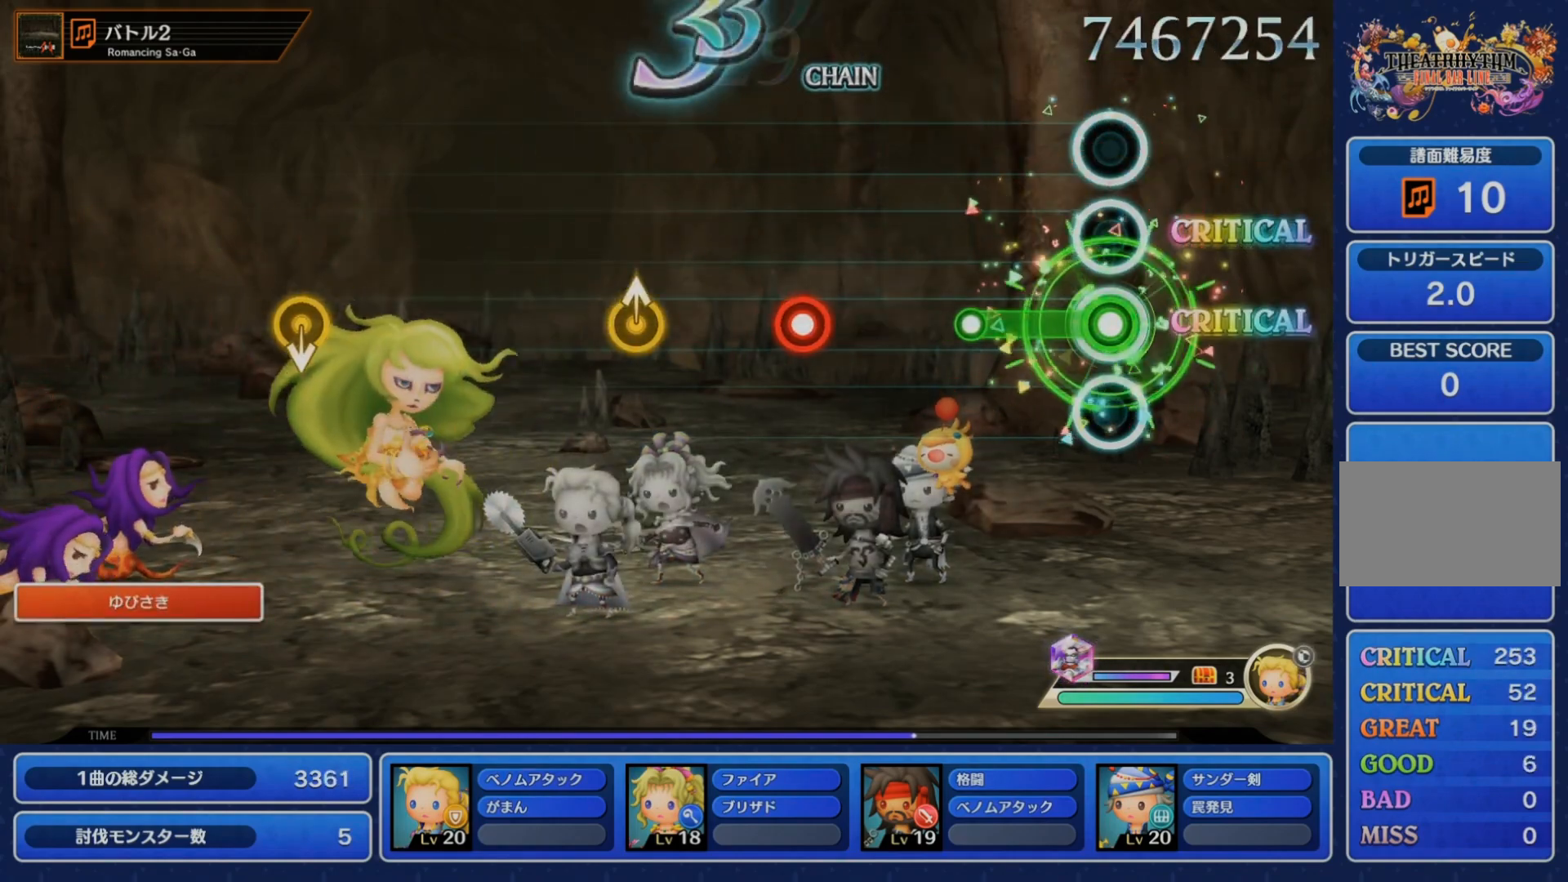
{"dt_ms": 500, "buttons": ["CROSS"], "left_stick": "center", "right_stick": "center", "events": [[217, "CROSS", "up"], [367, "CROSS", "down"]]}
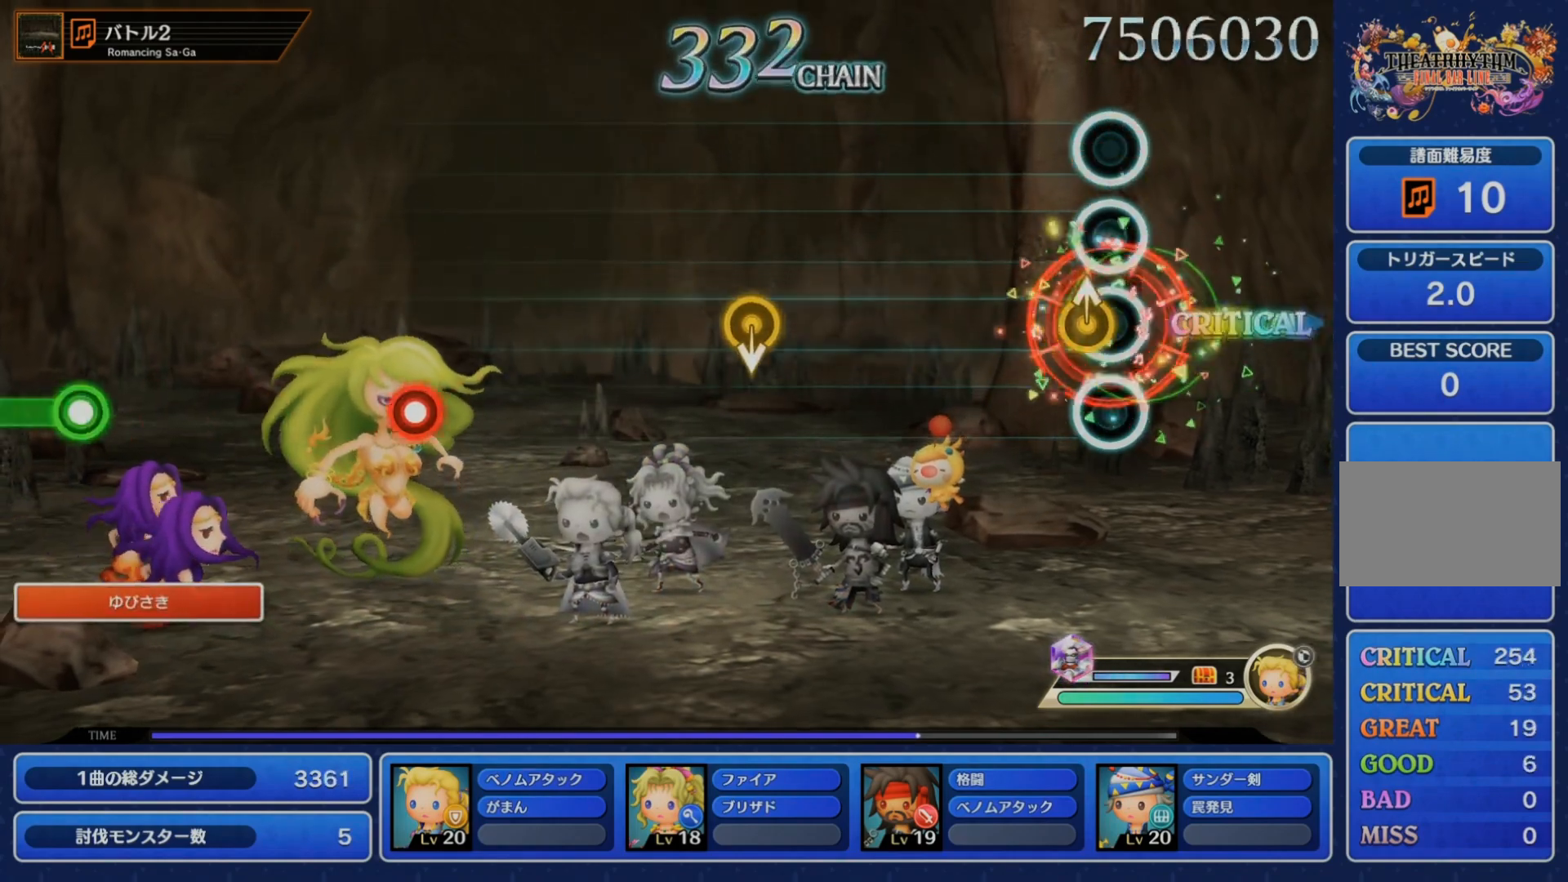
{"dt_ms": 1000, "buttons": [], "left_stick": "center", "right_stick": "center"}
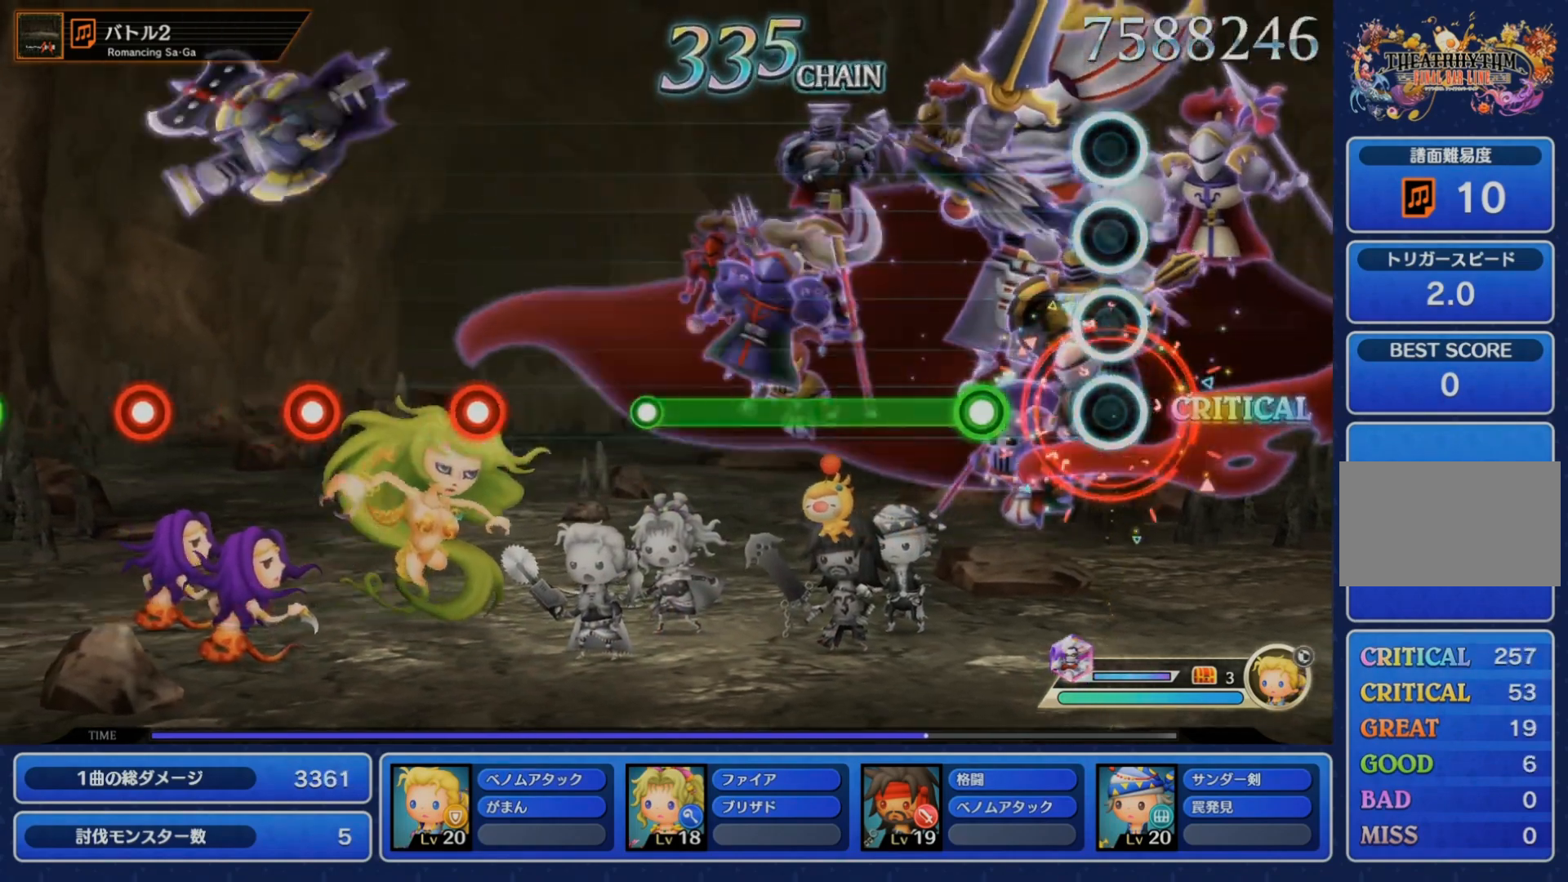
{"dt_ms": 500, "buttons": ["CROSS"], "left_stick": "center", "right_stick": "center", "events": [[183, "CROSS", "down"]]}
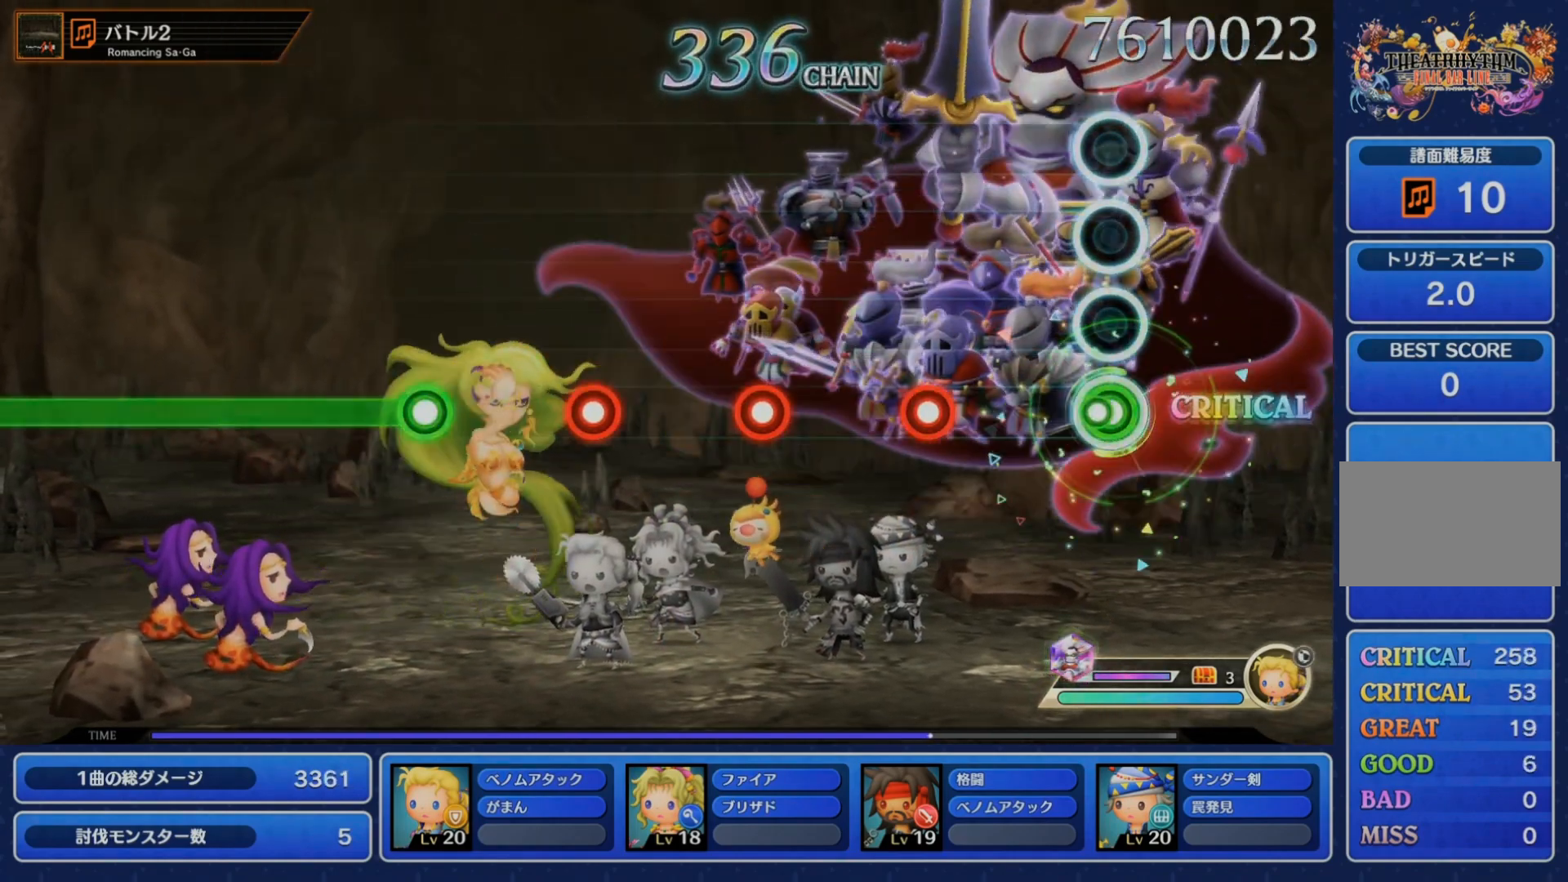
{"dt_ms": 500, "buttons": ["CROSS"], "left_stick": "center", "right_stick": "center", "events": [[67, "CROSS", "up"], [250, "R1", "down"], [383, "R1", "up"], [417, "CROSS", "down"]]}
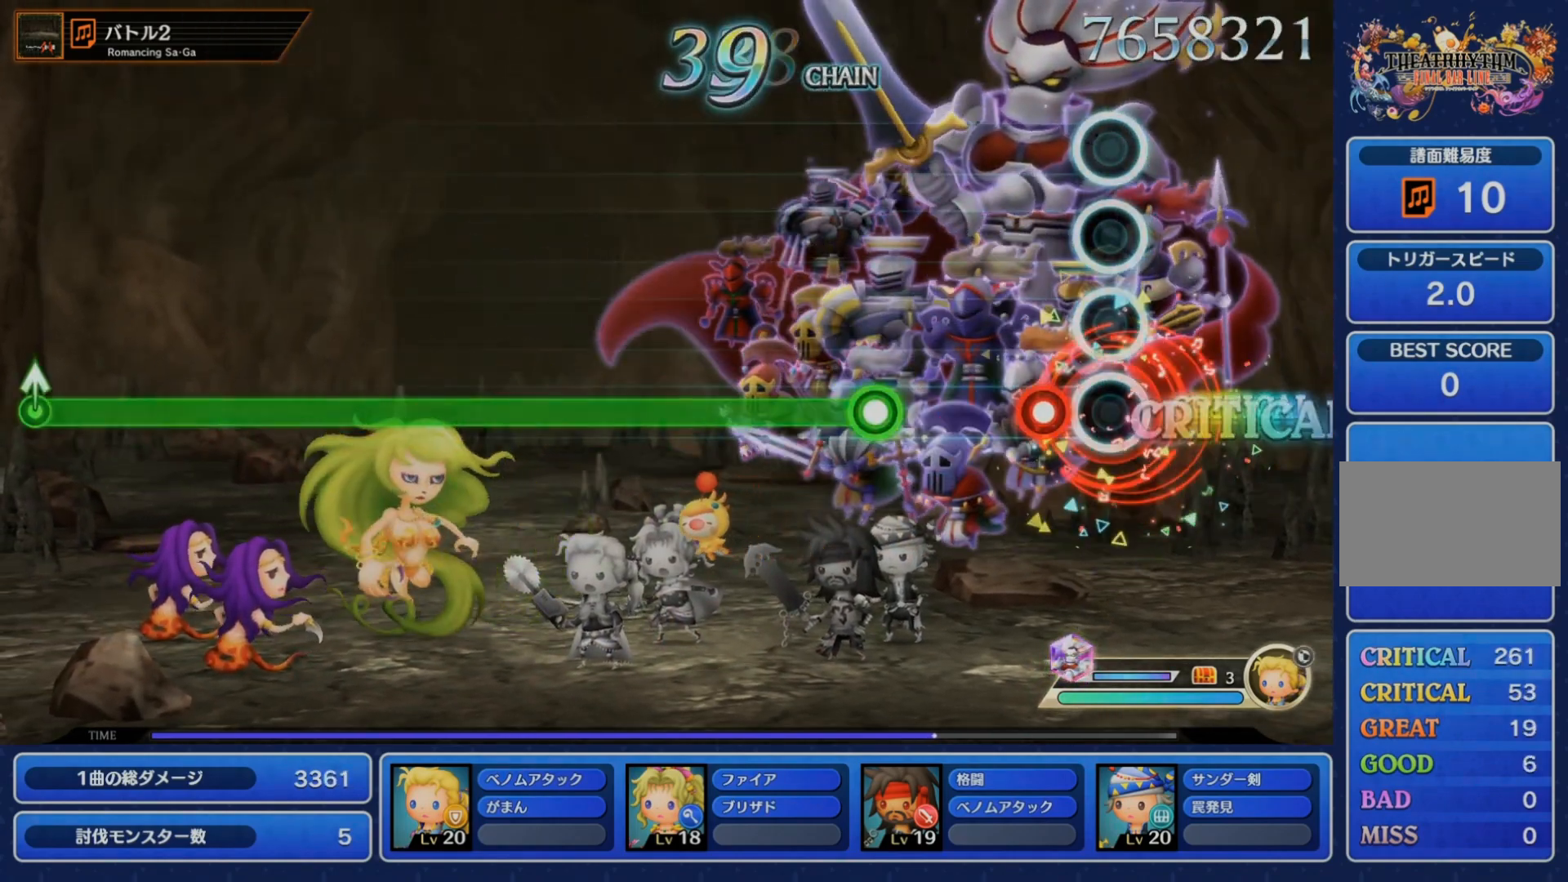
{"dt_ms": 500, "buttons": ["CROSS"], "left_stick": "center", "right_stick": "center", "events": [[50, "CROSS", "up"], [117, "R1", "down"], [233, "R1", "up"], [300, "CROSS", "down"]]}
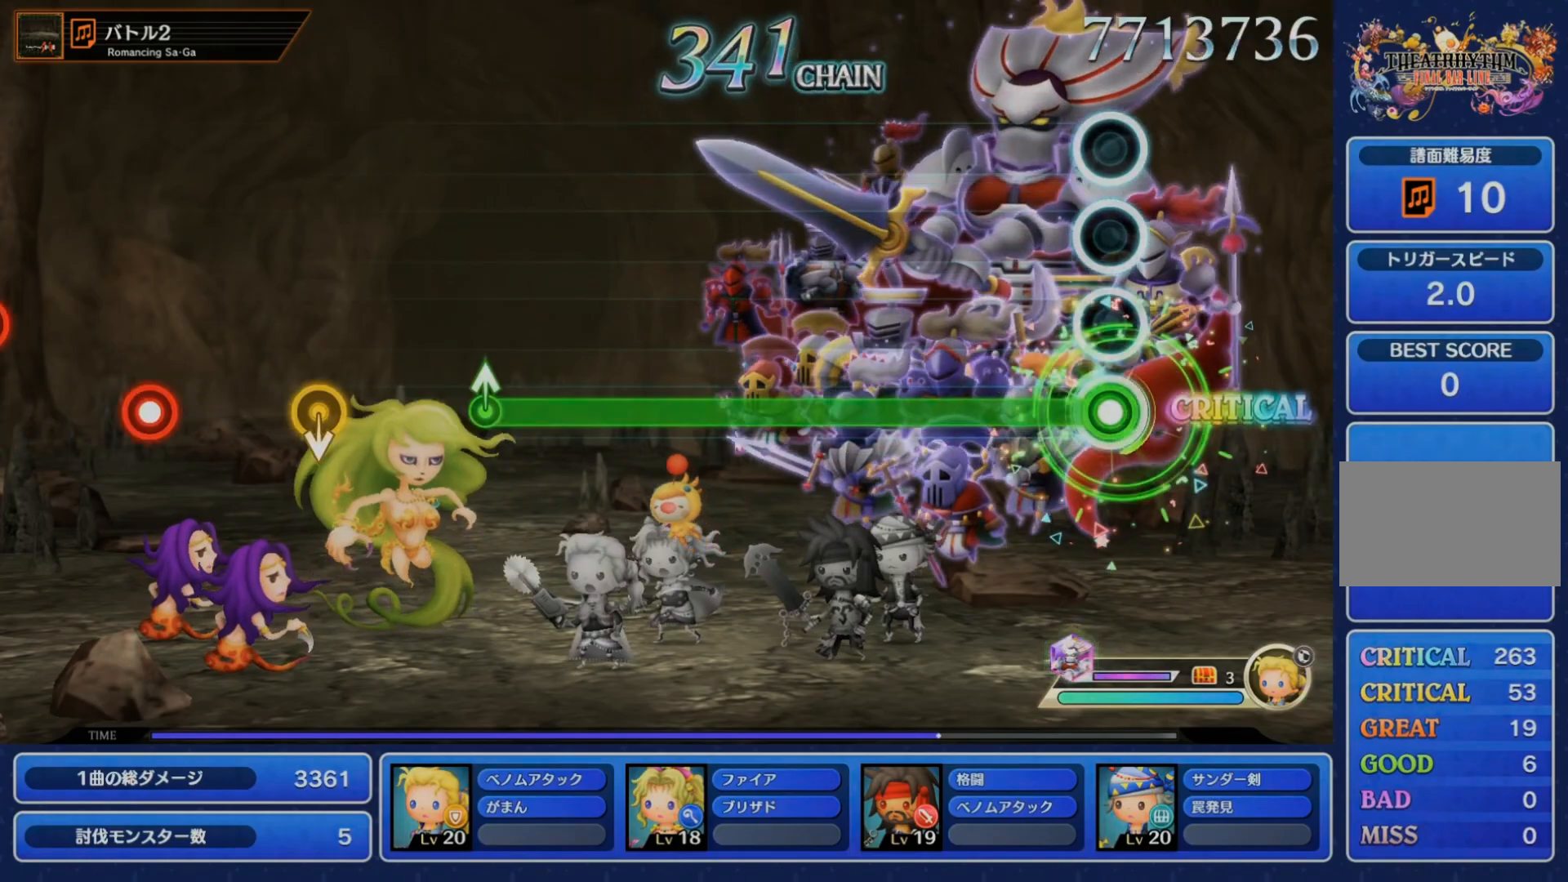
{"dt_ms": 500, "buttons": ["CROSS"], "left_stick": "center", "right_stick": "center", "events": []}
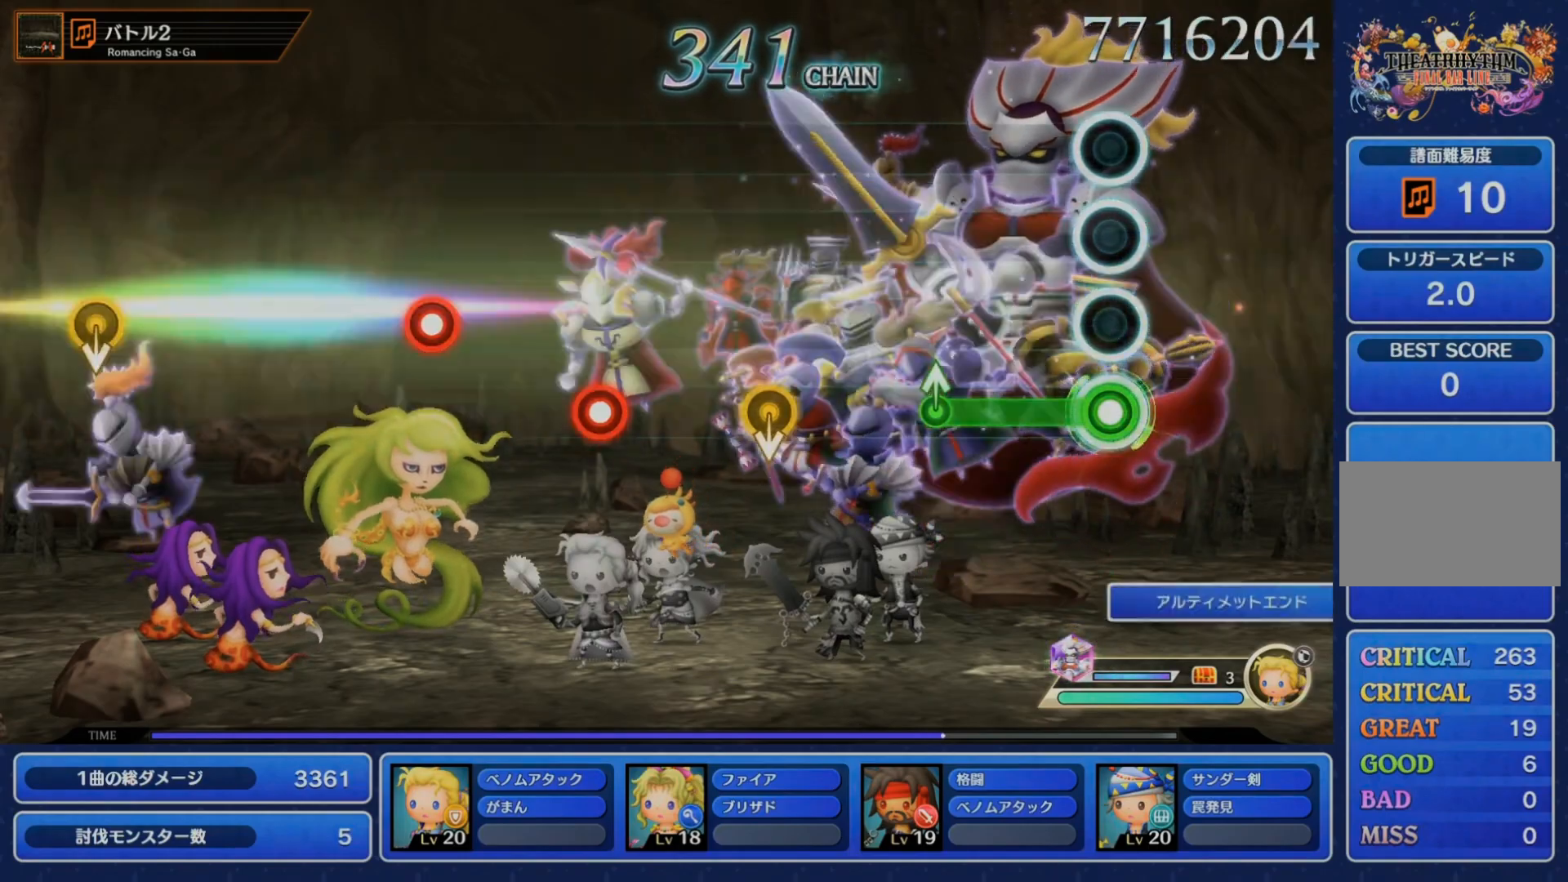
{"dt_ms": 500, "buttons": [], "left_stick": "center", "right_stick": "center", "events": [[200, "left_stick", "up"], [217, "CROSS", "up"], [333, "left_stick", "center"]]}
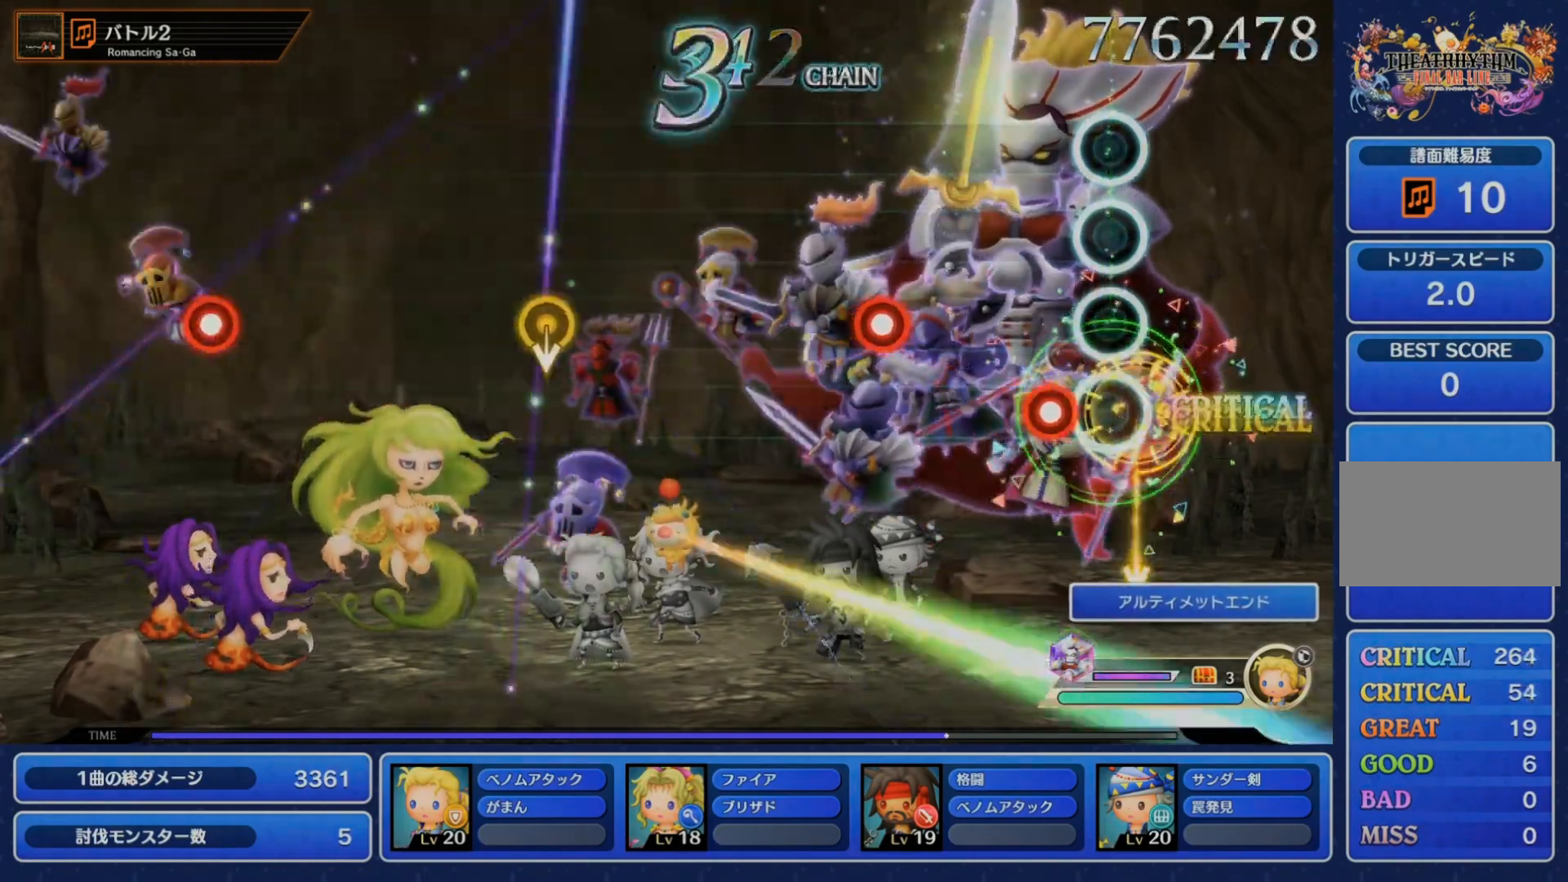
{"dt_ms": 500, "buttons": ["CROSS"], "left_stick": "center", "right_stick": "center", "events": [[150, "CROSS", "down"], [267, "CROSS", "up"], [317, "CROSS", "down"]]}
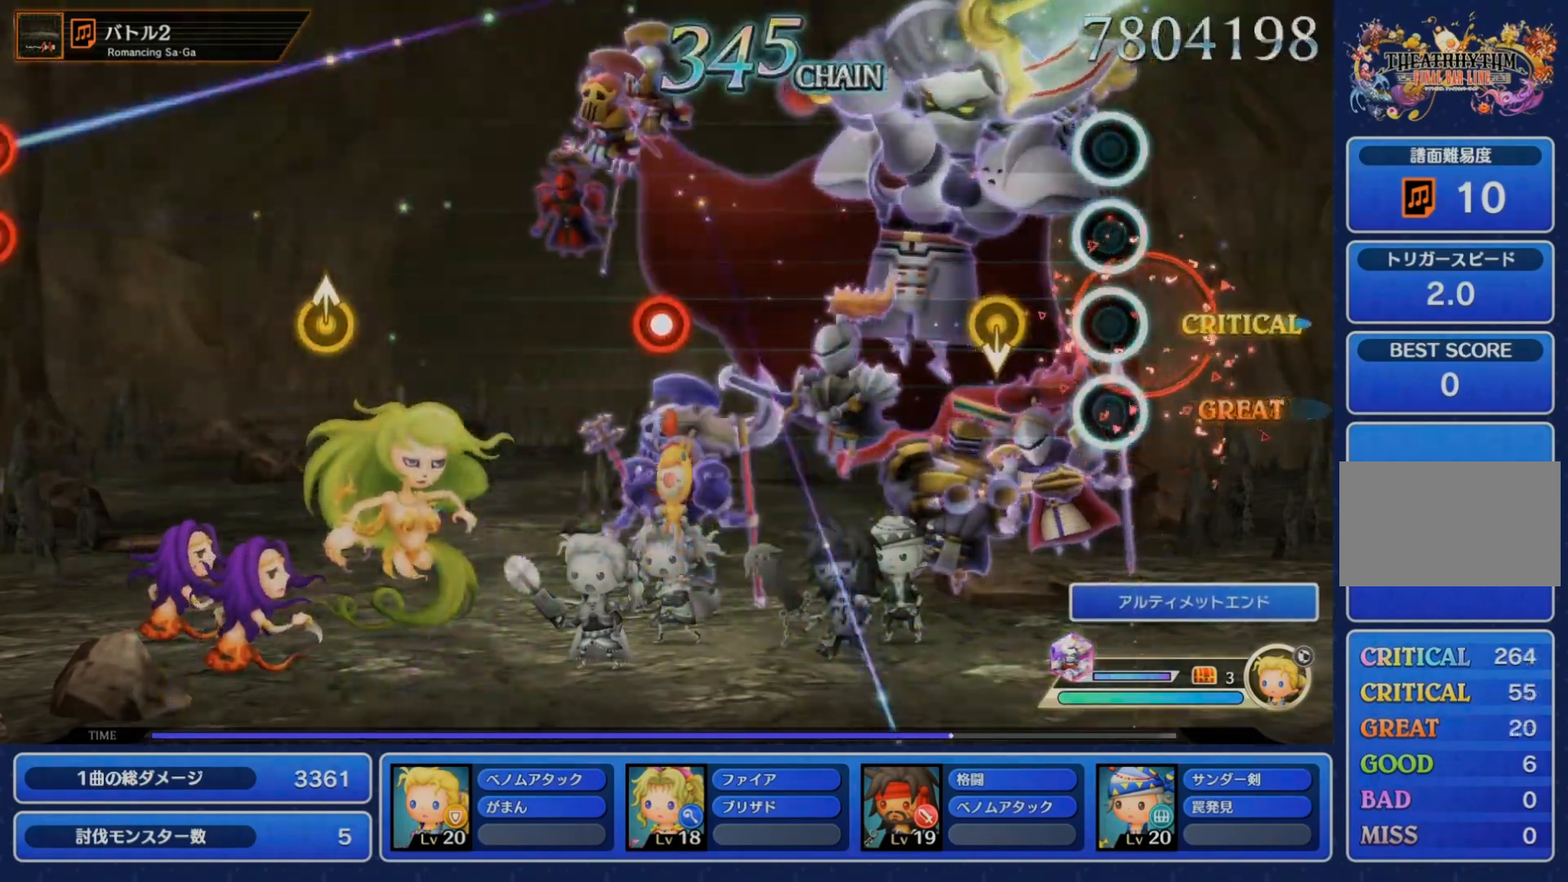
{"dt_ms": 500, "buttons": [], "left_stick": "center", "right_stick": "center"}
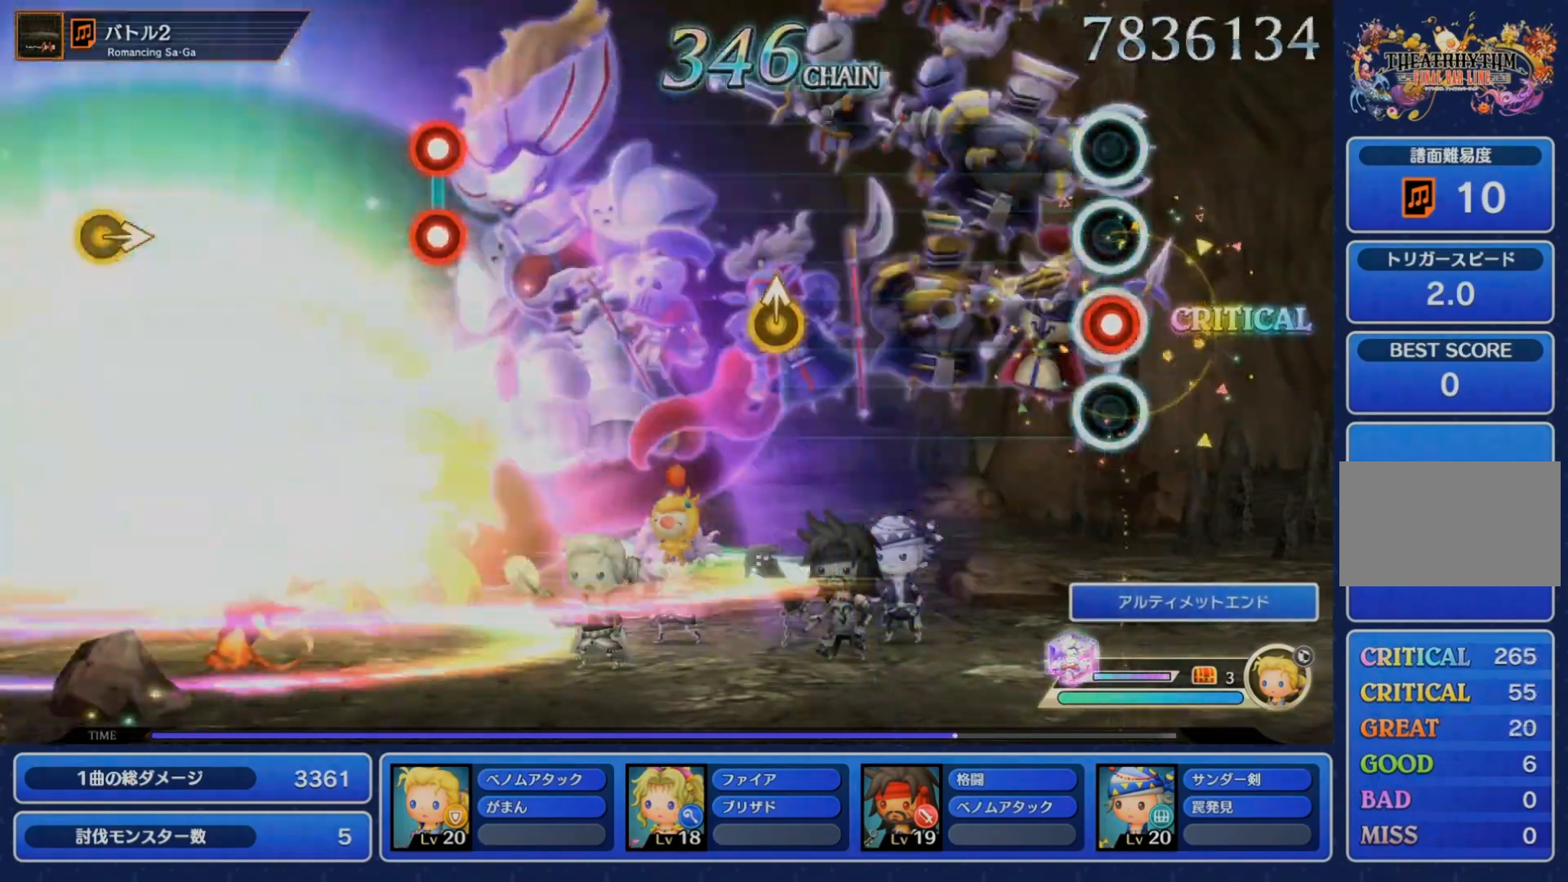
{"dt_ms": 500, "buttons": [], "left_stick": "up", "right_stick": "center", "events": [[17, "CROSS", "down"], [167, "CROSS", "up"], [400, "left_stick", "up"]]}
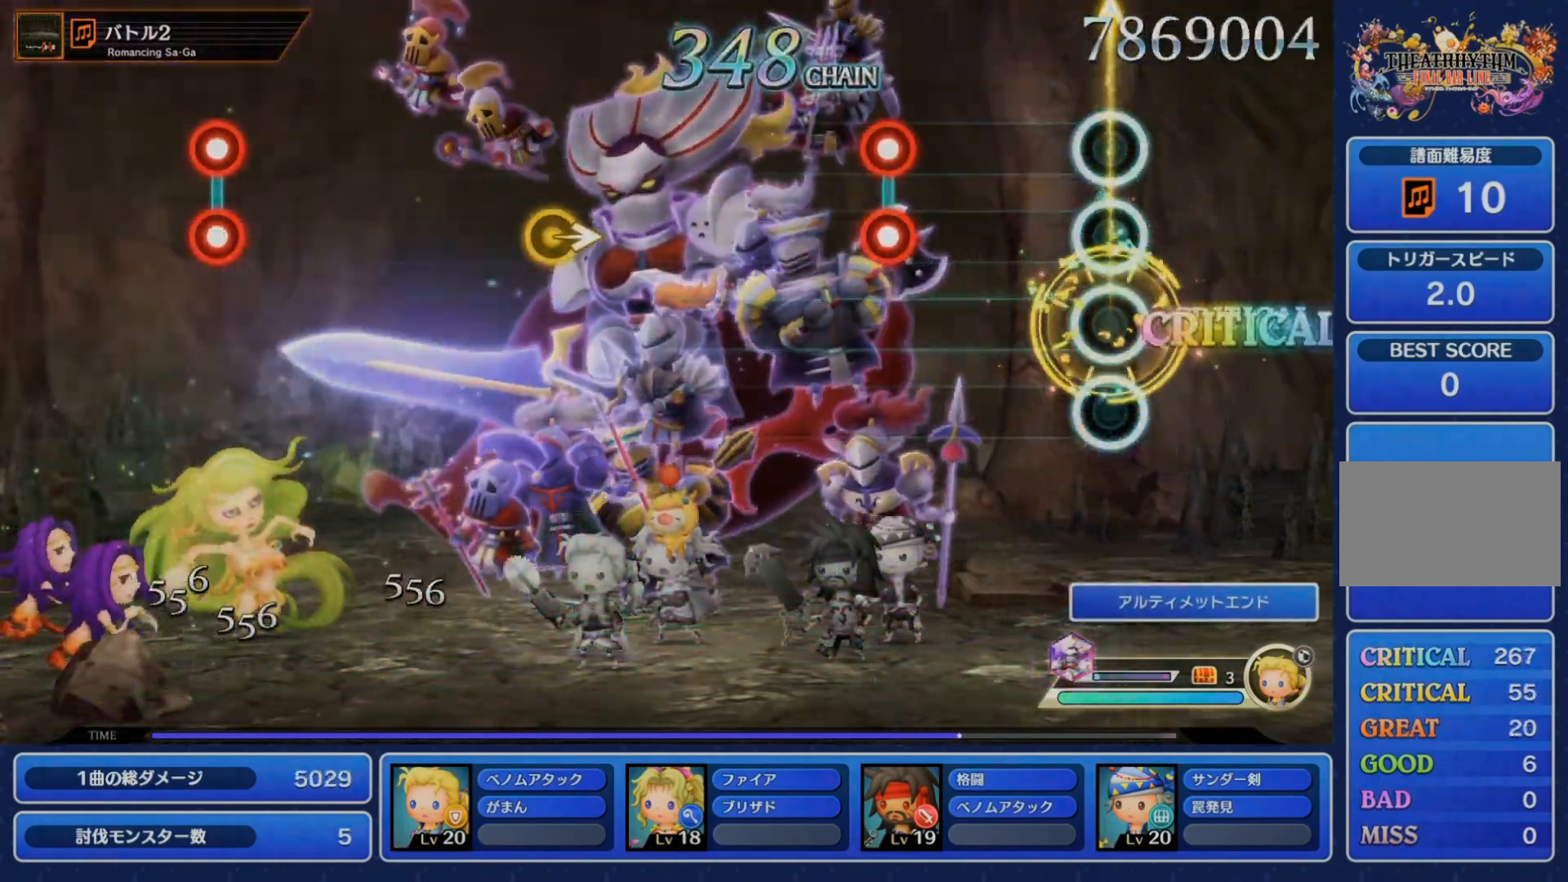
{"dt_ms": 500, "buttons": [], "left_stick": "center", "right_stick": "center", "events": [[17, "left_stick", "center"], [300, "CROSS", "down"], [300, "R1", "down"], [433, "CROSS", "up"], [450, "R1", "up"]]}
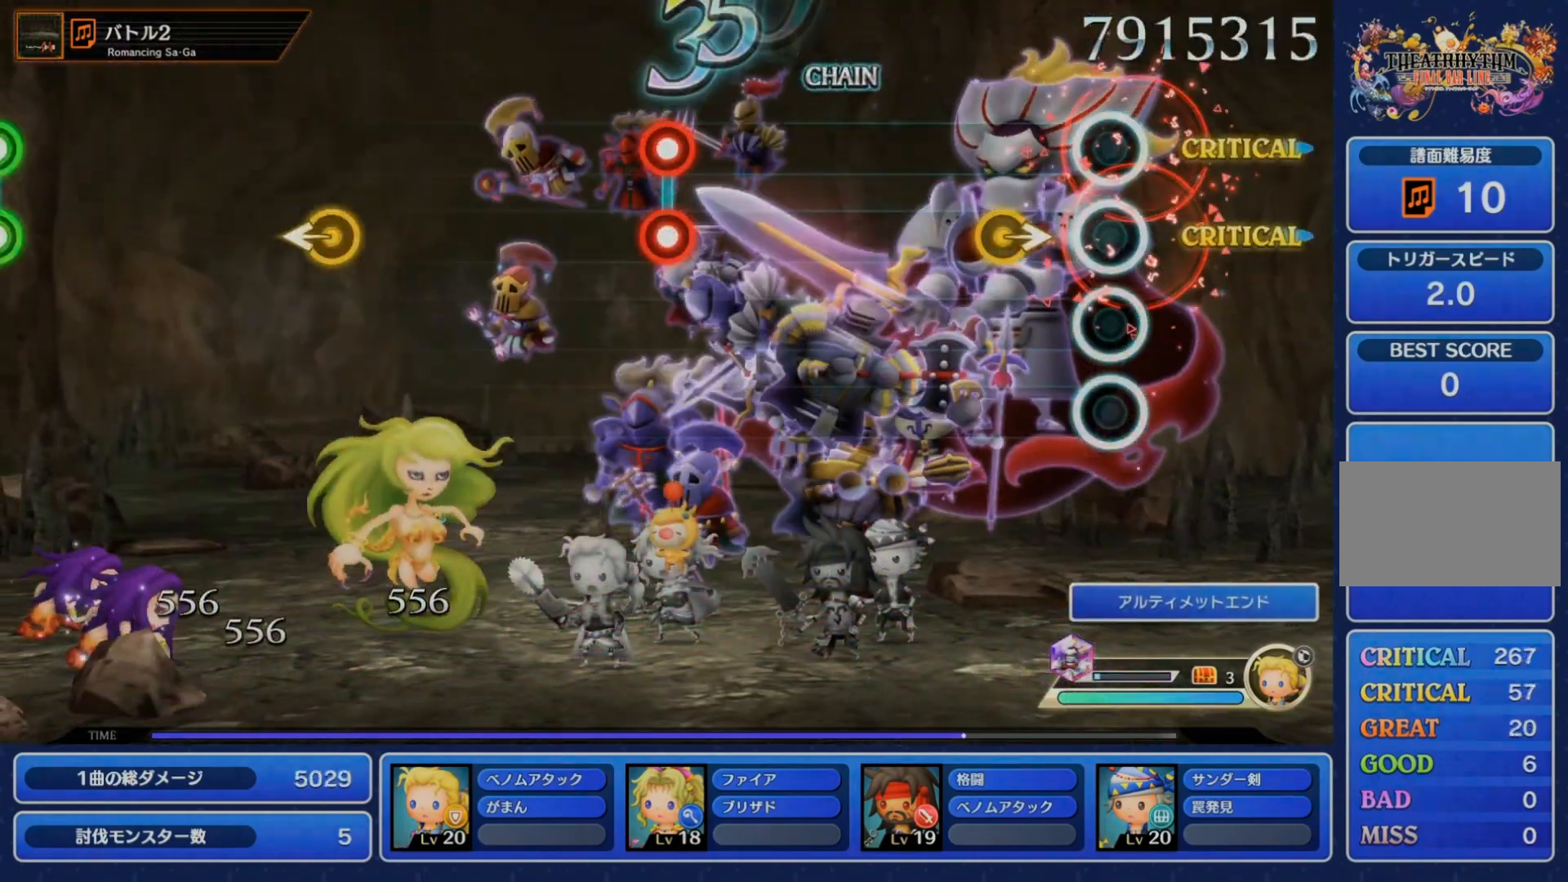
{"dt_ms": 500, "buttons": [], "left_stick": "center", "right_stick": "center", "events": [[150, "left_stick", "right"], [267, "left_stick", "center"]]}
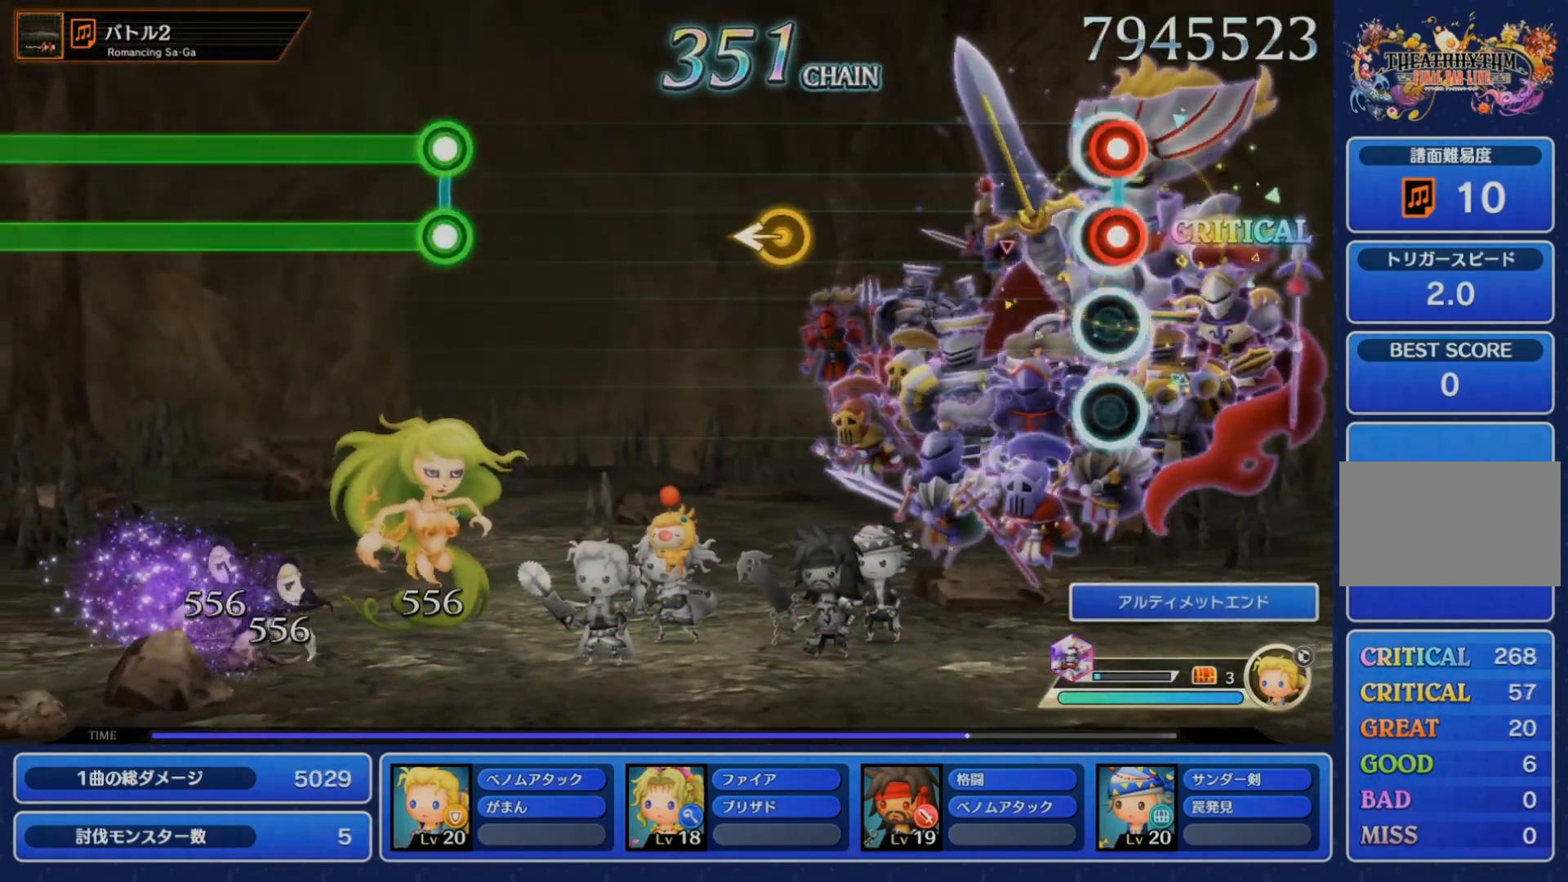
{"dt_ms": 500, "buttons": [], "left_stick": "center", "right_stick": "center", "events": [[33, "CROSS", "down"], [33, "R1", "down"], [167, "CROSS", "up"], [167, "R1", "up"], [417, "left_stick", "left"], [500, "left_stick", "center"]]}
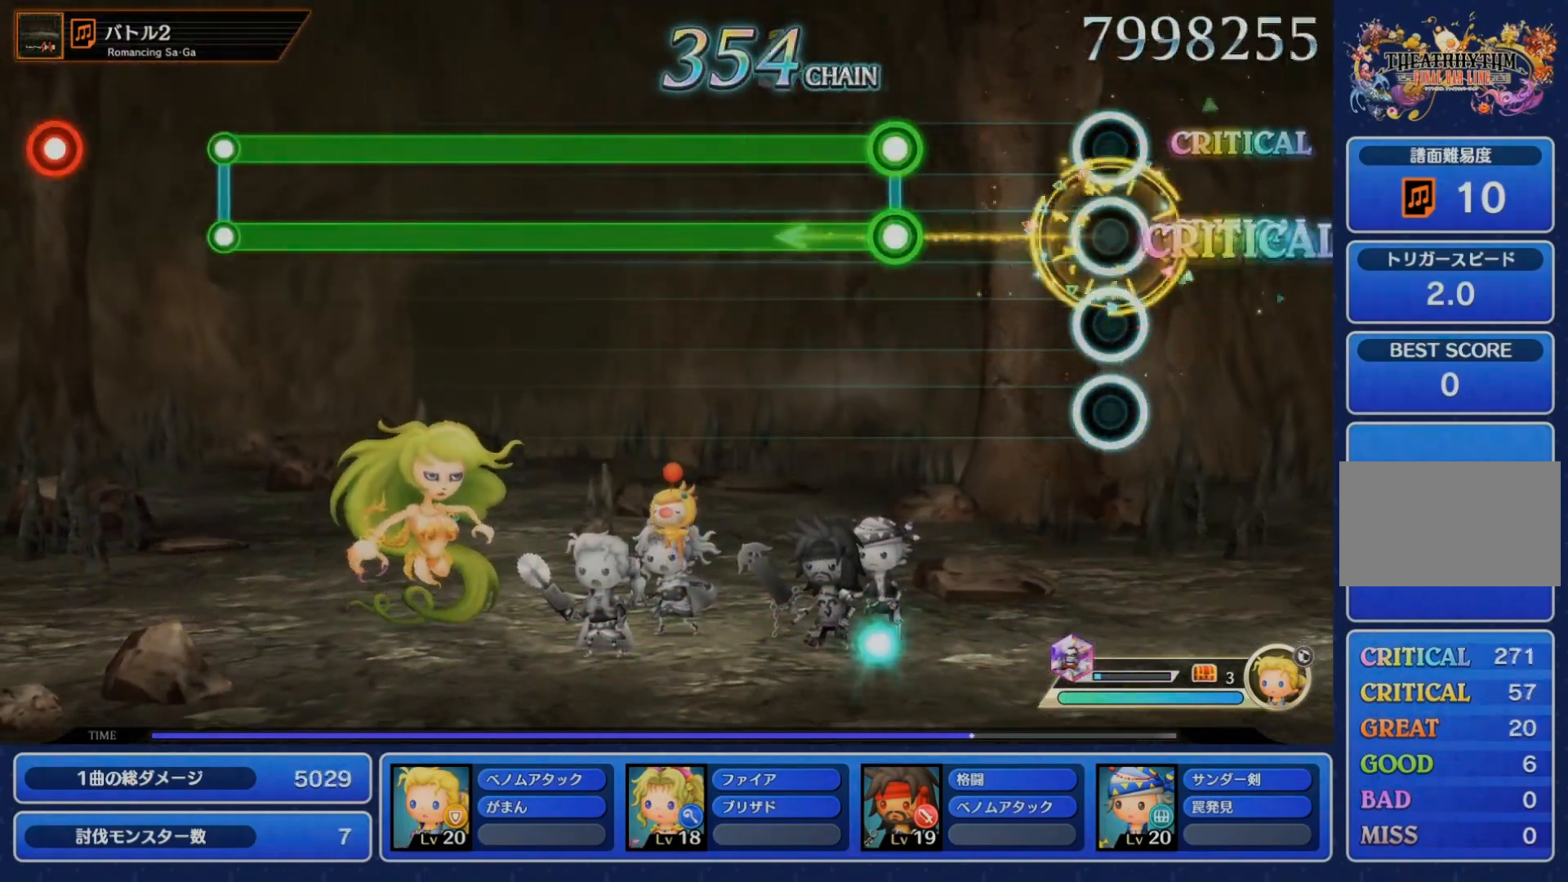
{"dt_ms": 500, "buttons": ["CROSS", "R1"], "left_stick": "center", "right_stick": "center", "events": [[250, "CROSS", "down"], [250, "R1", "down"]]}
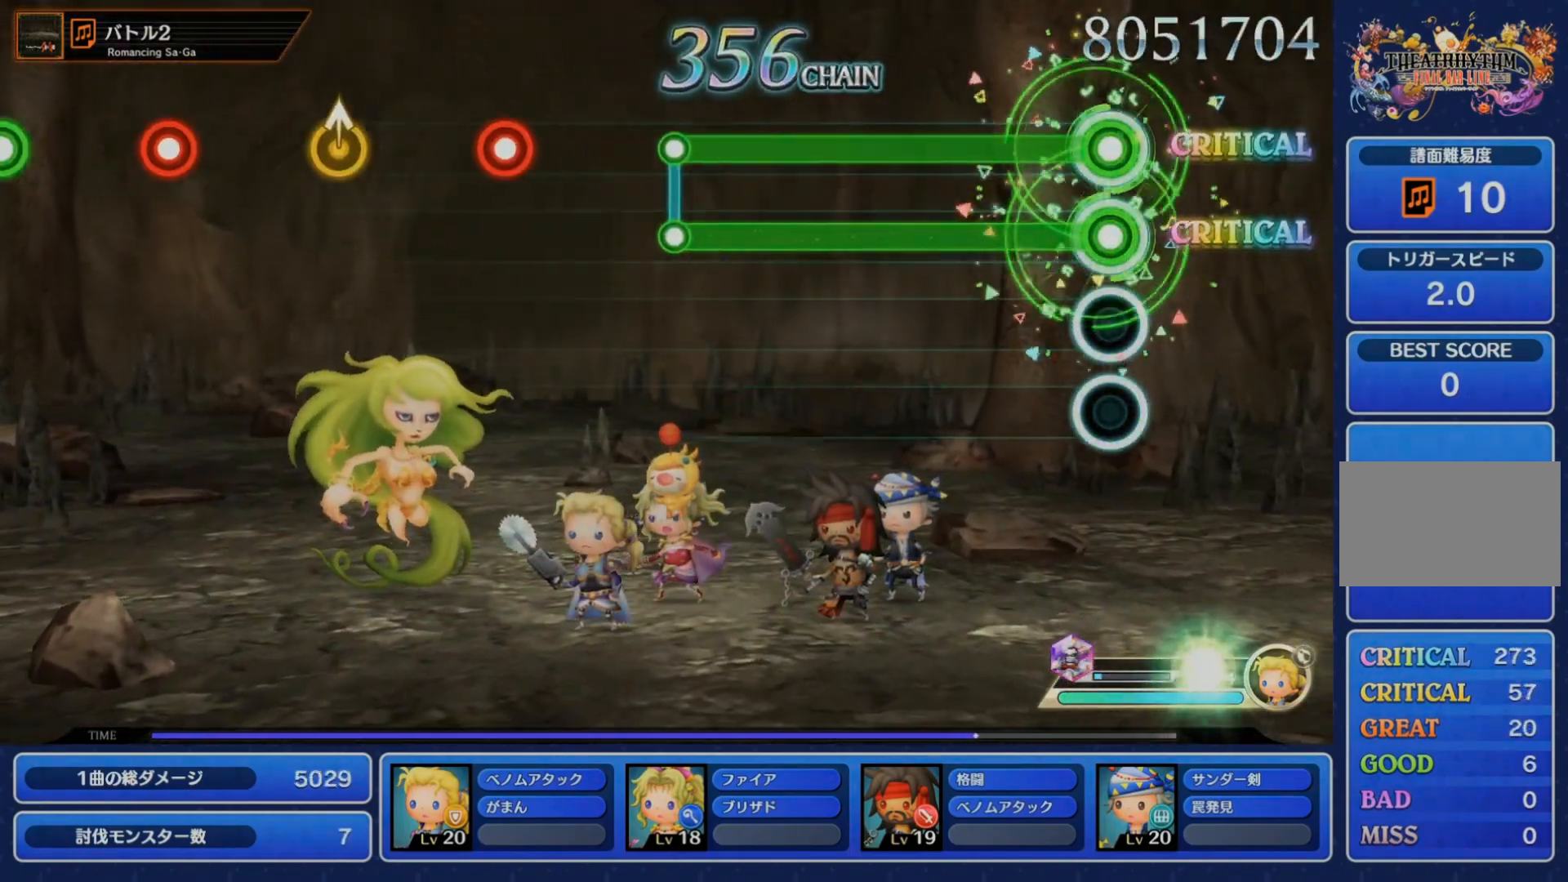
{"dt_ms": 500, "buttons": [], "left_stick": "center", "right_stick": "center", "events": [[500, "CROSS", "up"], [500, "R1", "up"]]}
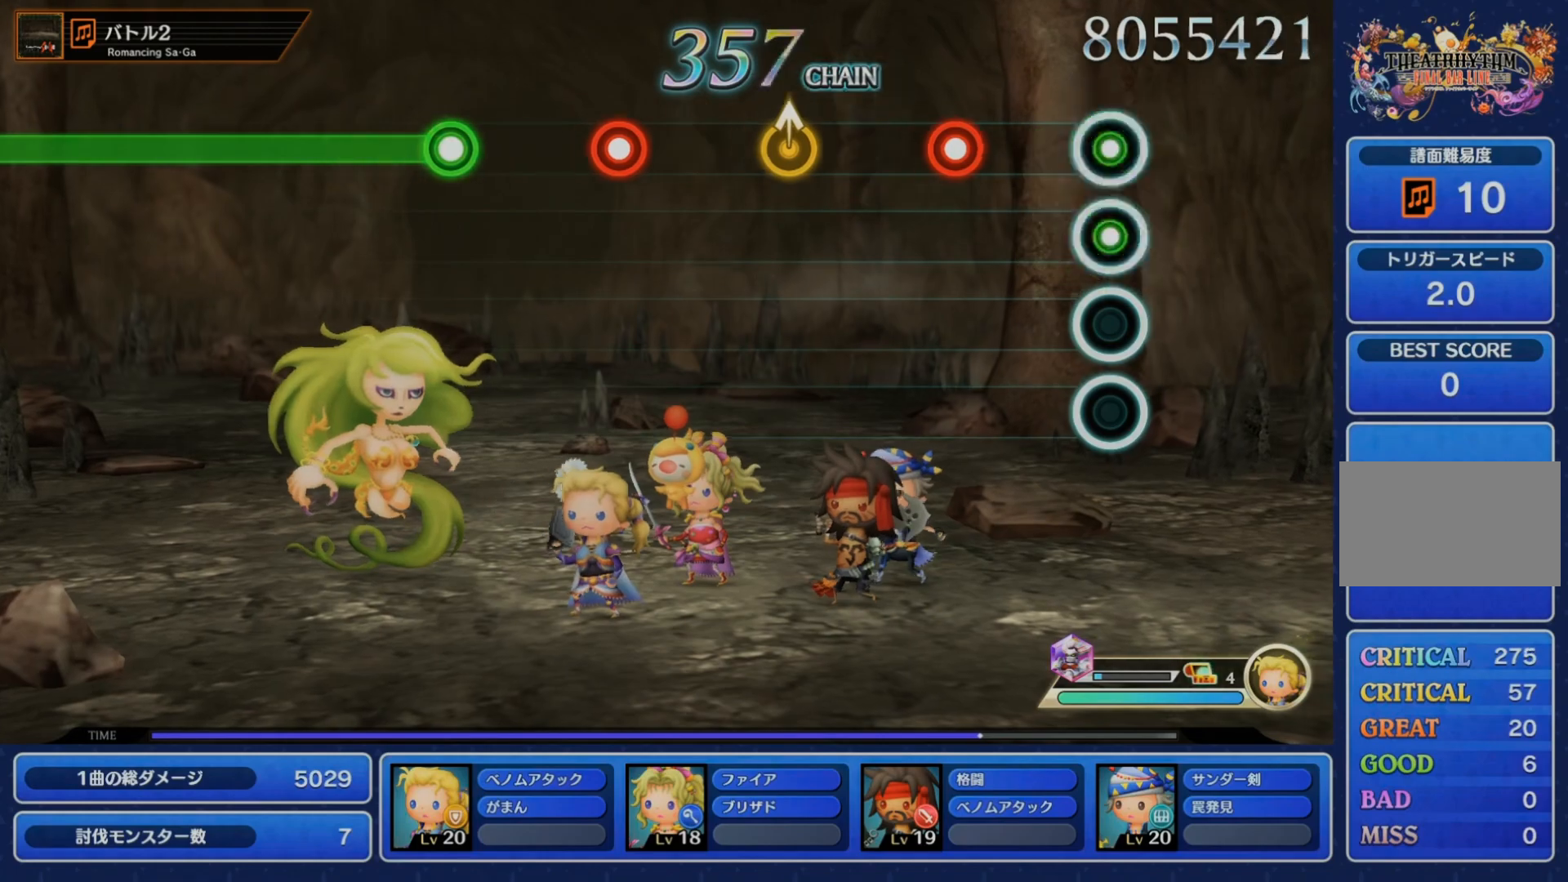
{"dt_ms": 500, "buttons": [], "left_stick": "center", "right_stick": "center", "events": [[217, "CROSS", "down"], [350, "CROSS", "up"], [350, "left_stick", "up"], [483, "left_stick", "center"]]}
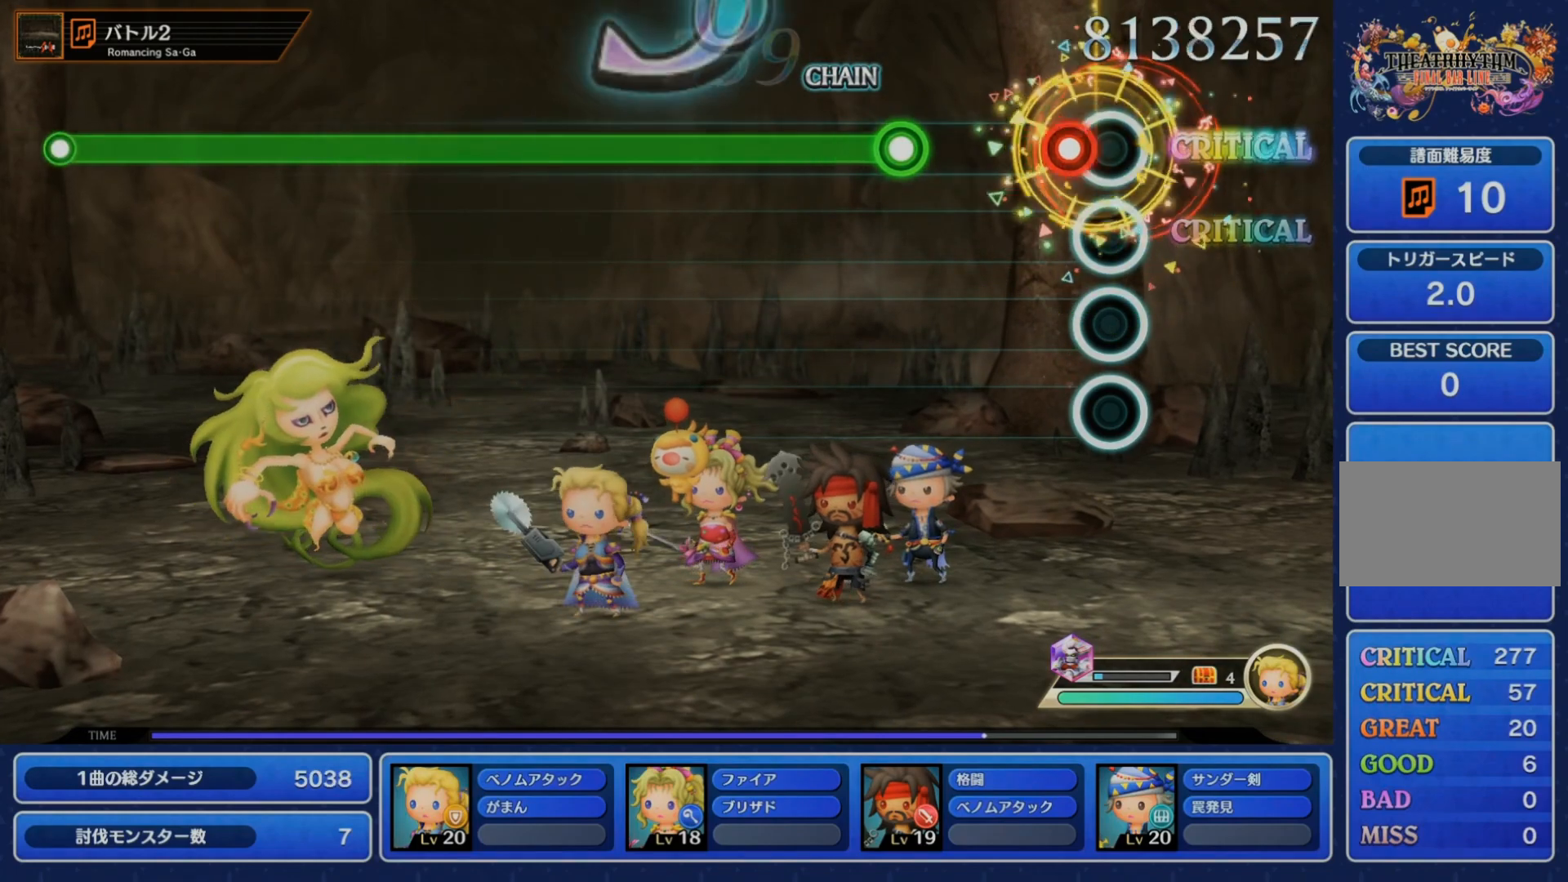
{"dt_ms": 500, "buttons": ["CROSS"], "left_stick": "center", "right_stick": "center", "events": [[50, "CROSS", "down"], [133, "CROSS", "up"], [233, "CROSS", "down"]]}
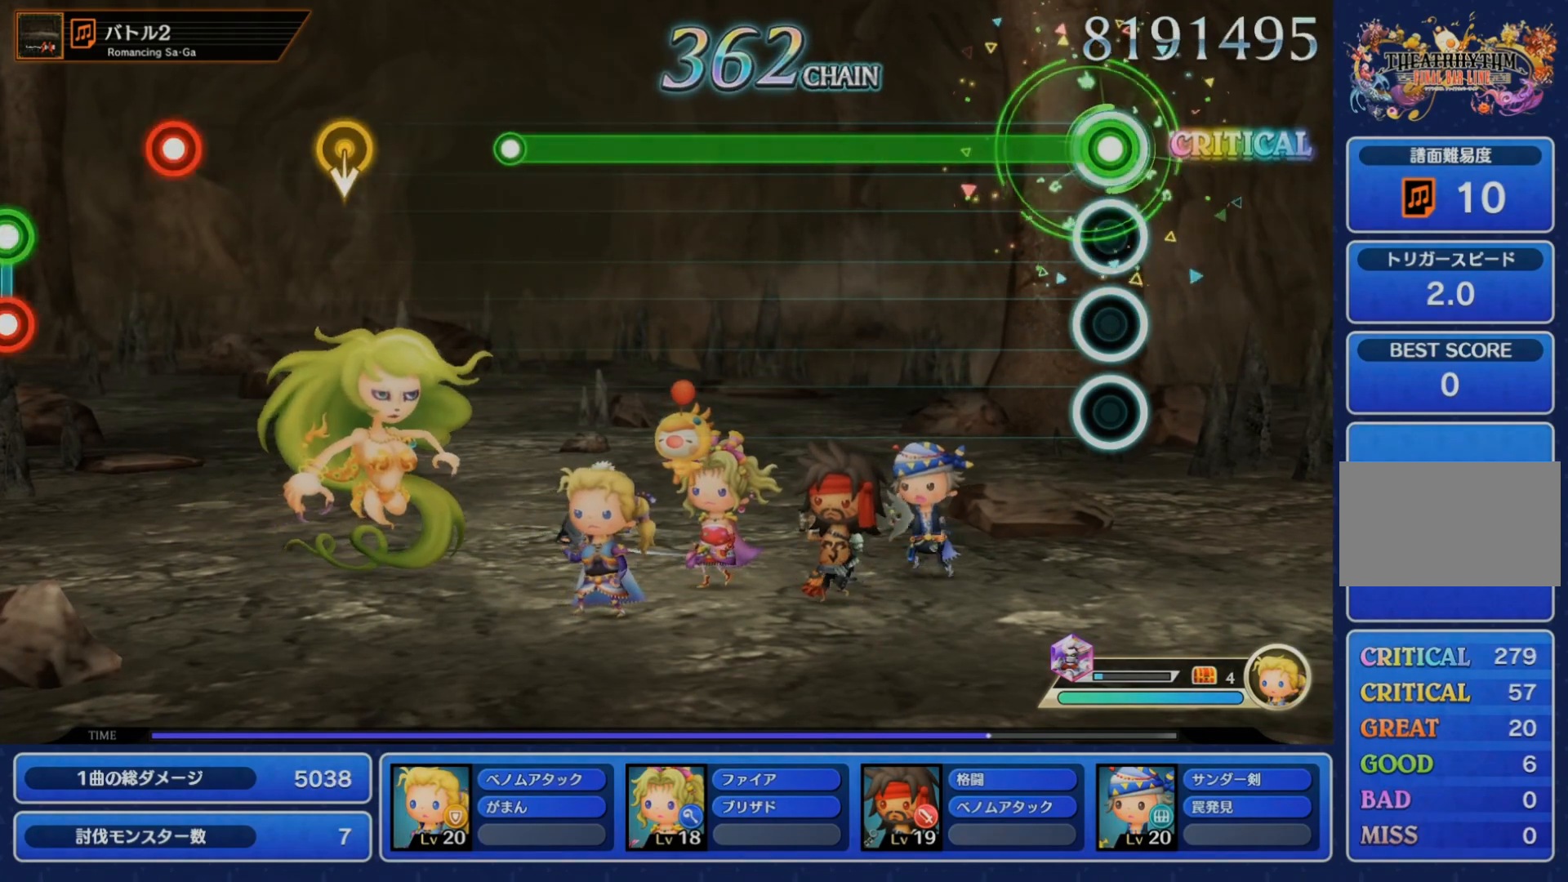
{"dt_ms": 500, "buttons": ["CROSS"], "left_stick": "center", "right_stick": "center", "events": []}
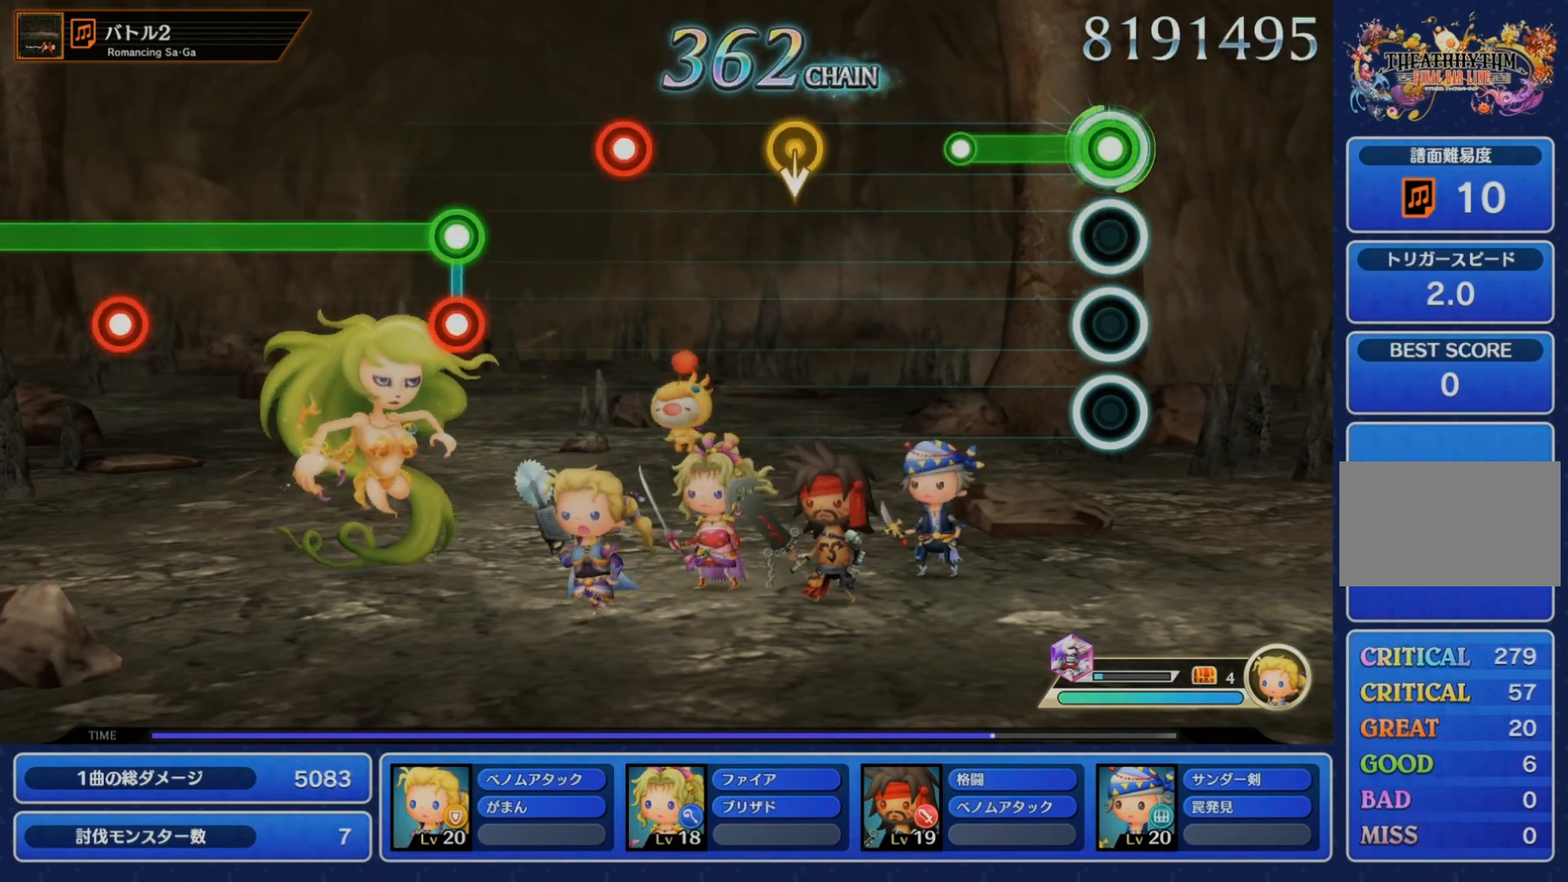
{"dt_ms": 500, "buttons": [], "left_stick": "center", "right_stick": "center", "events": [[183, "CROSS", "up"]]}
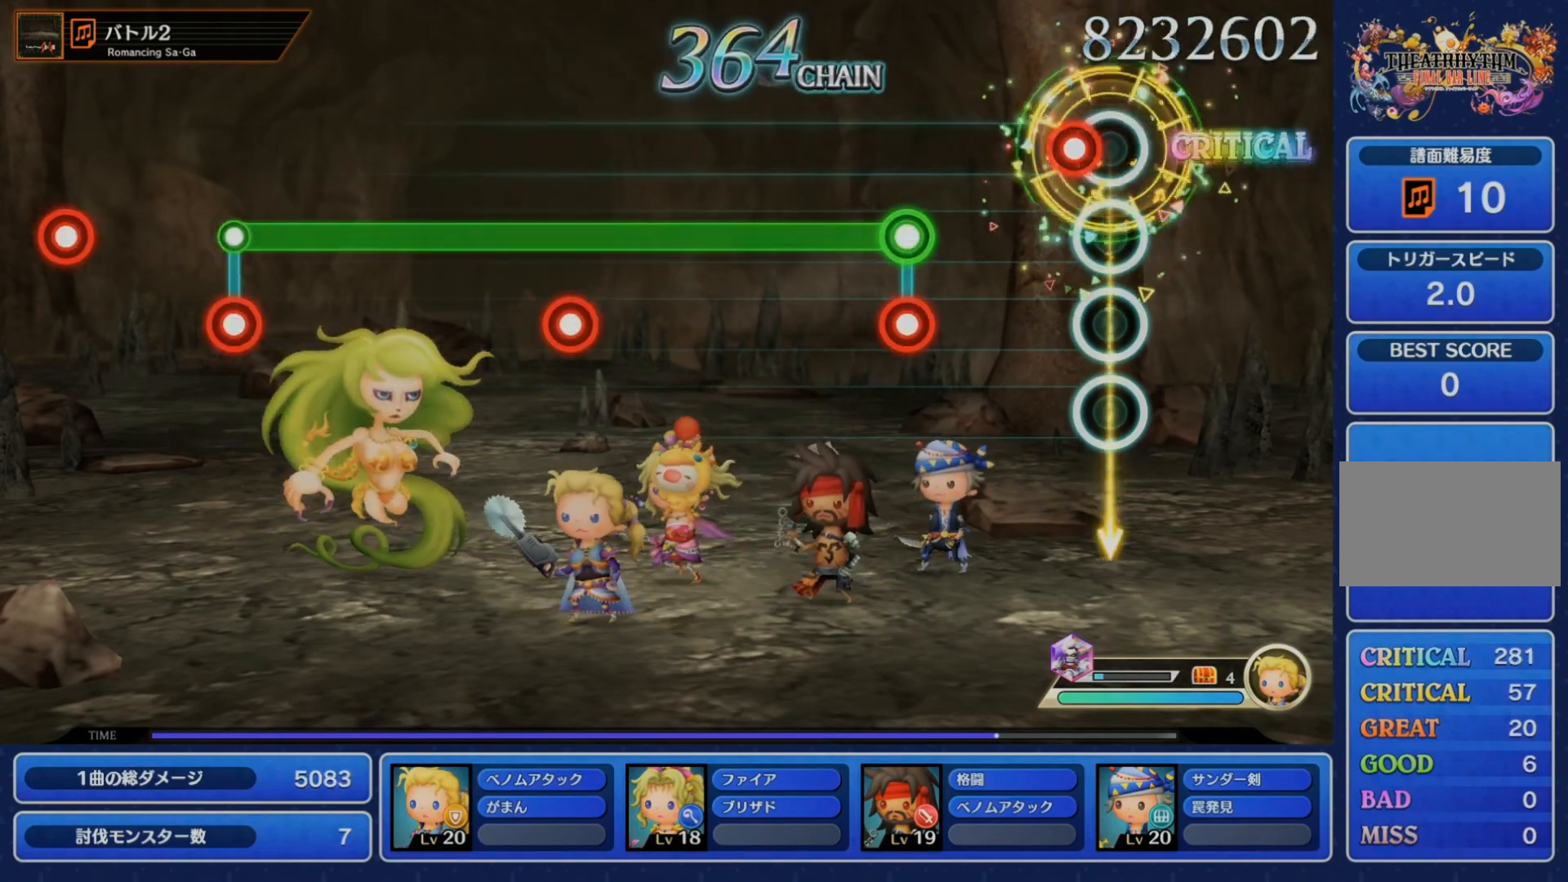
{"dt_ms": 500, "buttons": ["R1"], "left_stick": "center", "right_stick": "center", "events": [[83, "CROSS", "down"], [150, "CROSS", "up"], [267, "CROSS", "down"], [267, "R1", "down"], [367, "CROSS", "up"]]}
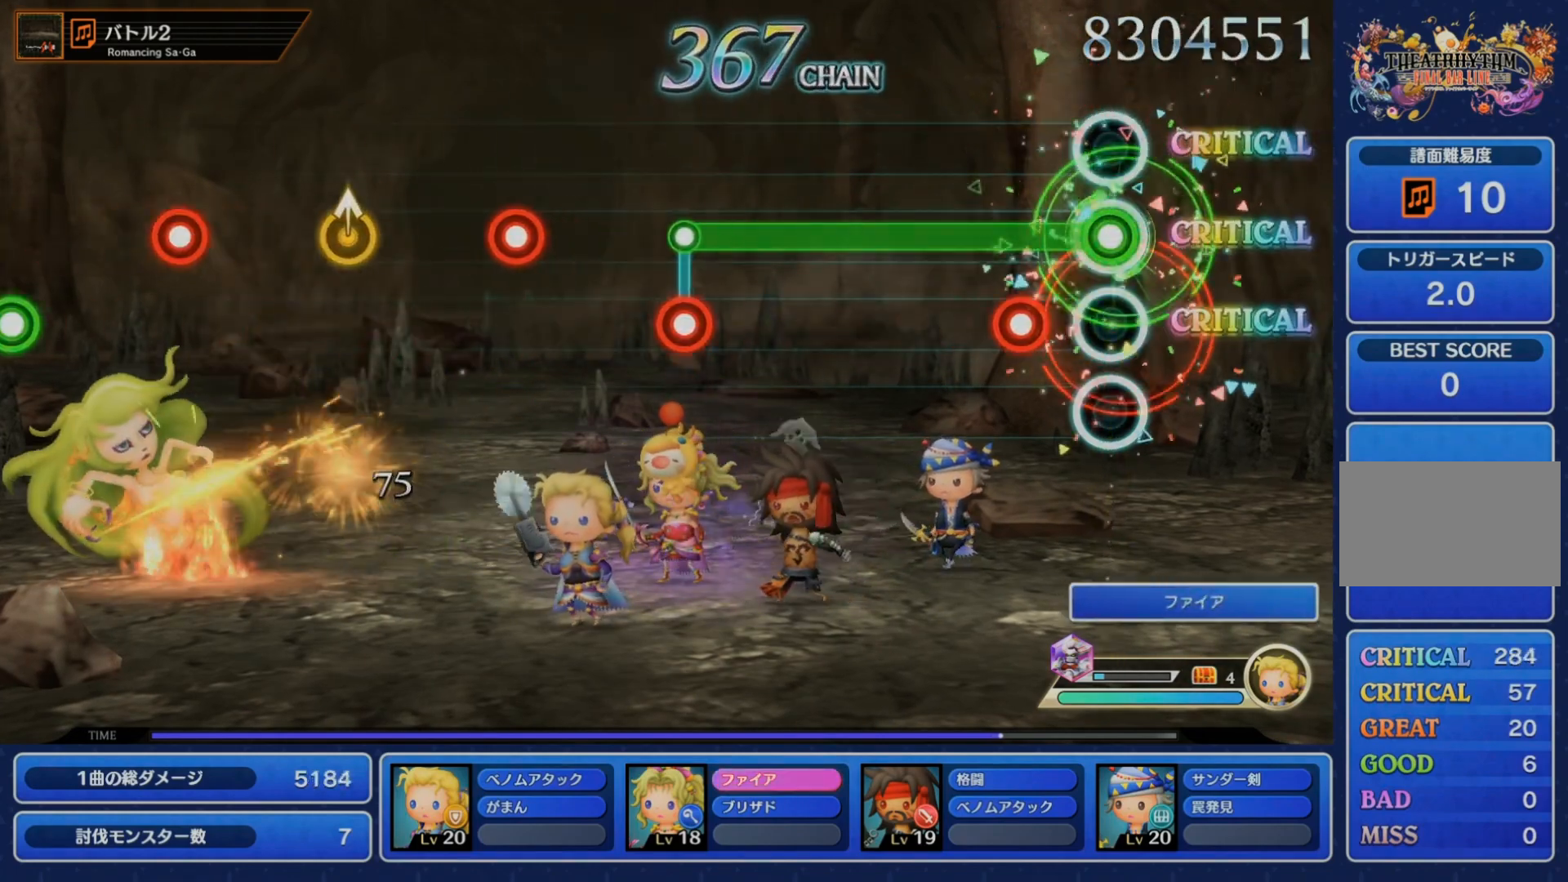
{"dt_ms": 500, "buttons": ["CROSS", "R1"], "left_stick": "center", "right_stick": "center", "events": [[133, "CROSS", "down"], [250, "CROSS", "up"], [500, "CROSS", "down"]]}
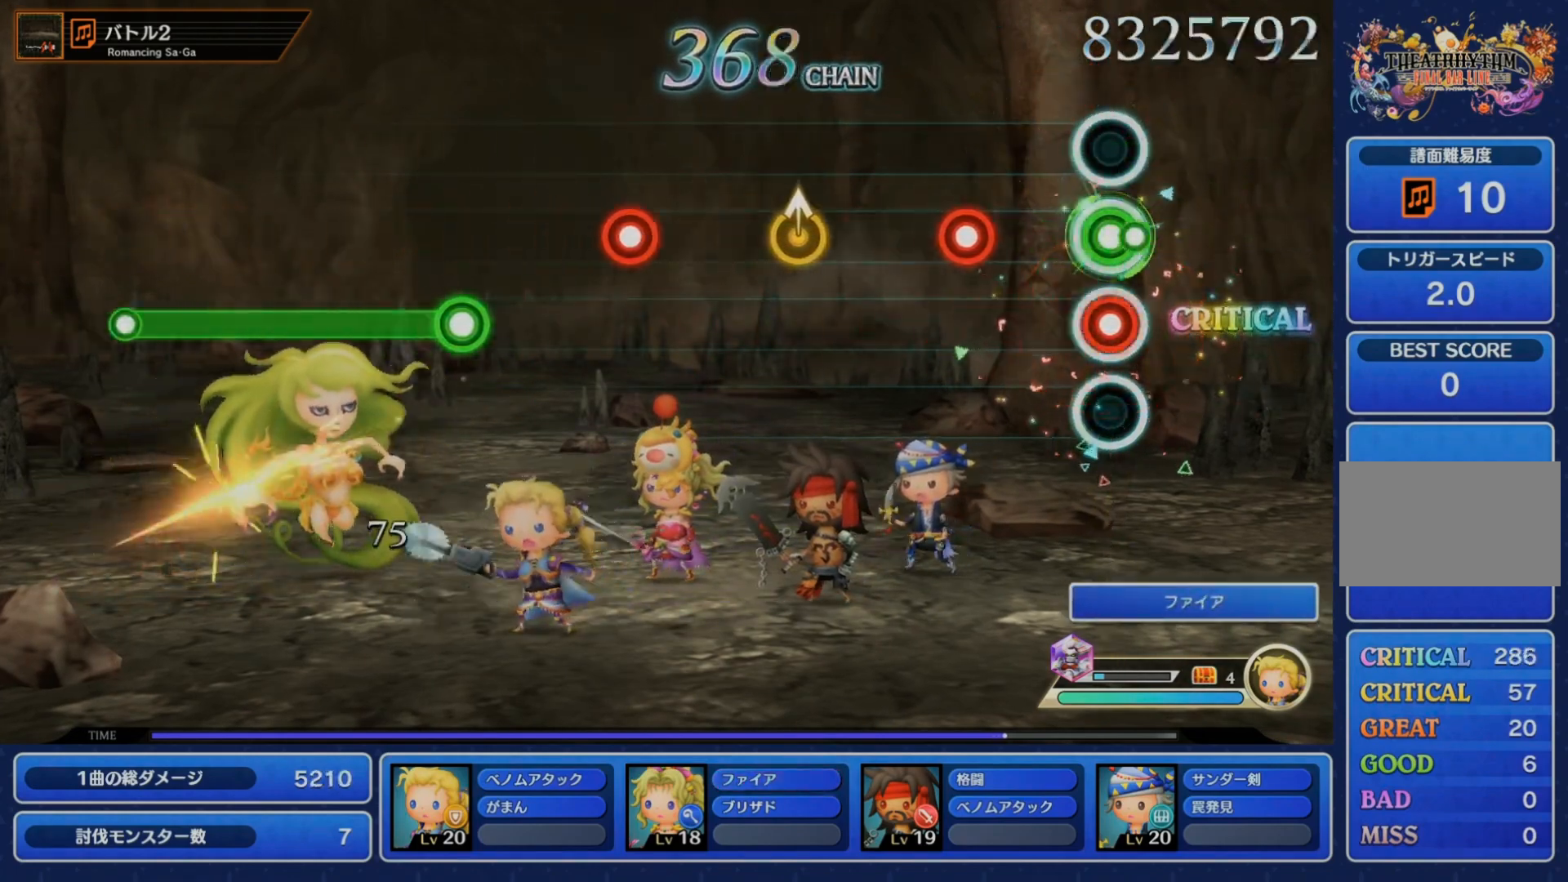
{"dt_ms": 500, "buttons": [], "left_stick": "center", "right_stick": "center", "events": [[100, "CROSS", "up"], [100, "R1", "up"], [233, "CROSS", "down"], [333, "CROSS", "up"], [383, "left_stick", "up"], [500, "left_stick", "center"]]}
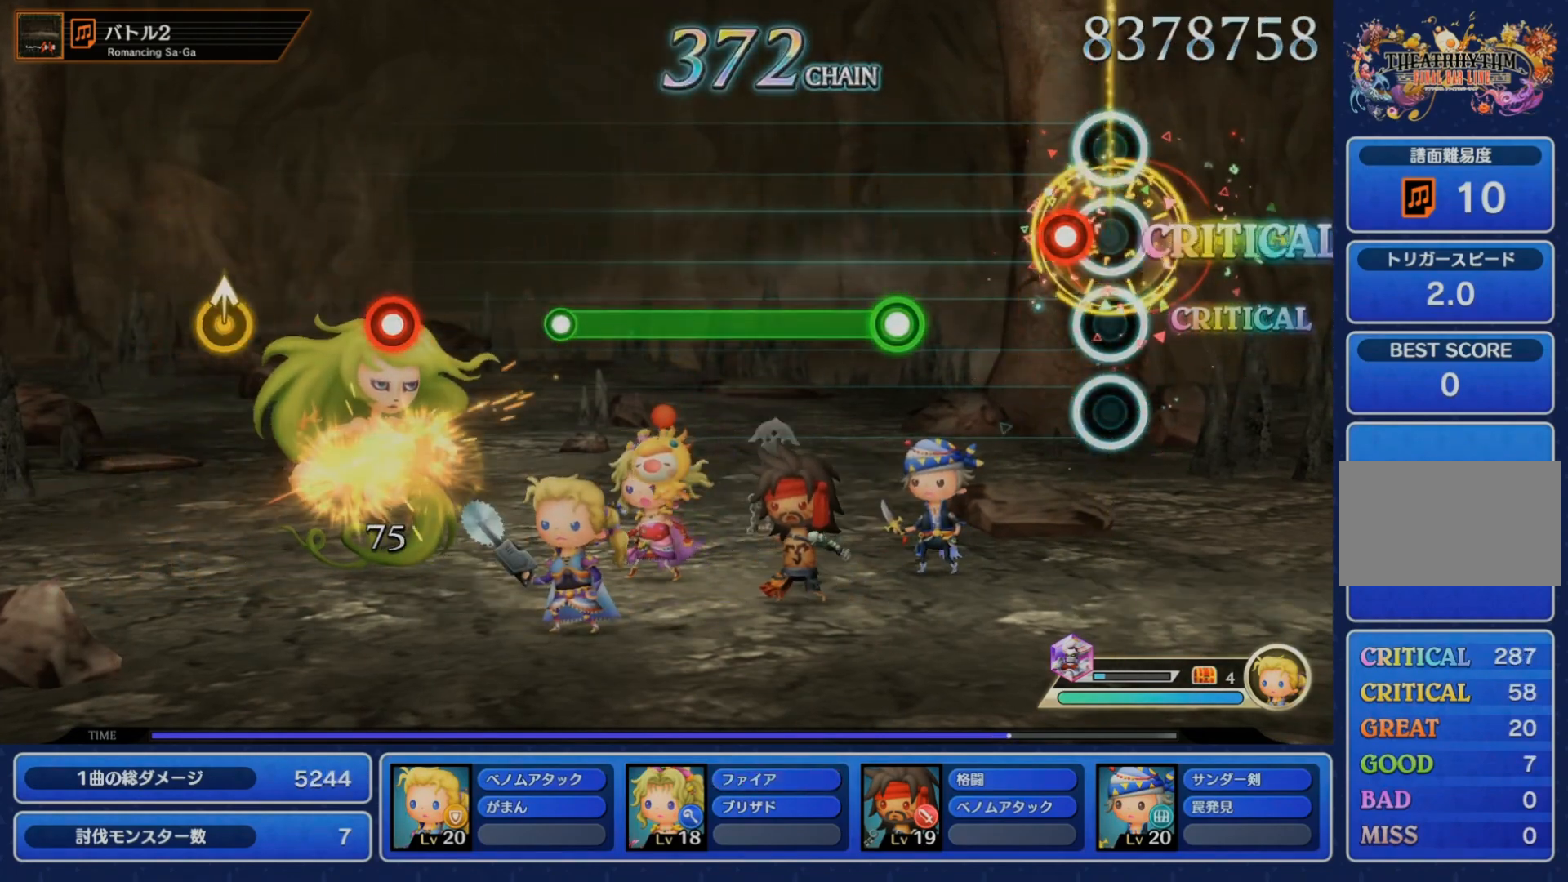
{"dt_ms": 500, "buttons": ["CROSS"], "left_stick": "center", "right_stick": "center", "events": [[100, "CROSS", "down"], [167, "CROSS", "up"], [267, "CROSS", "down"]]}
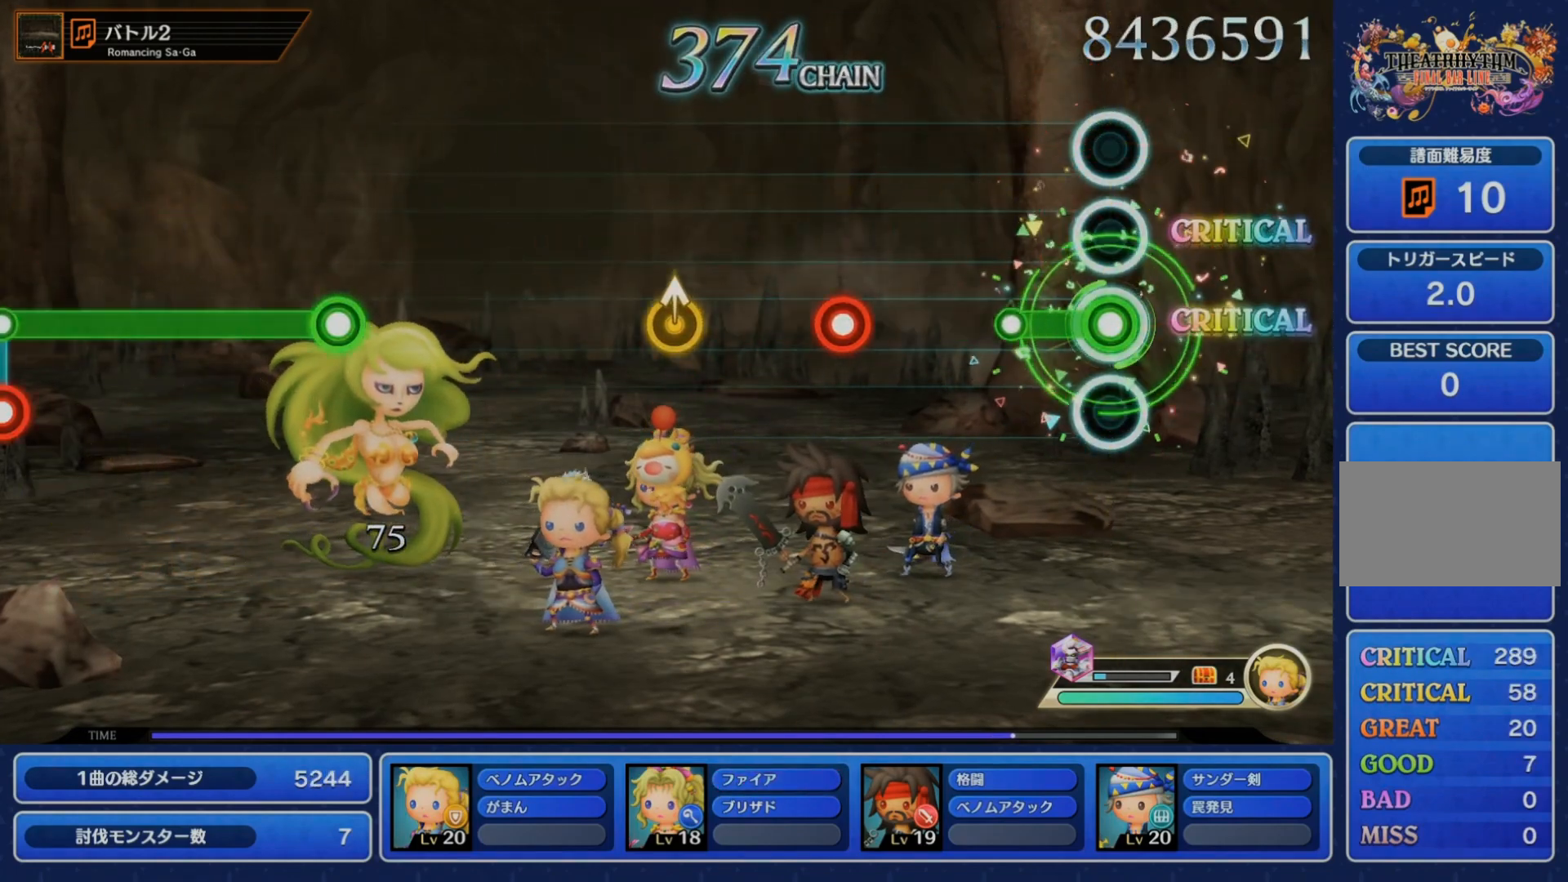
{"dt_ms": 500, "buttons": [], "left_stick": "up", "right_stick": "center", "events": [[183, "CROSS", "up"], [317, "CROSS", "down"], [450, "CROSS", "up"], [500, "left_stick", "up"]]}
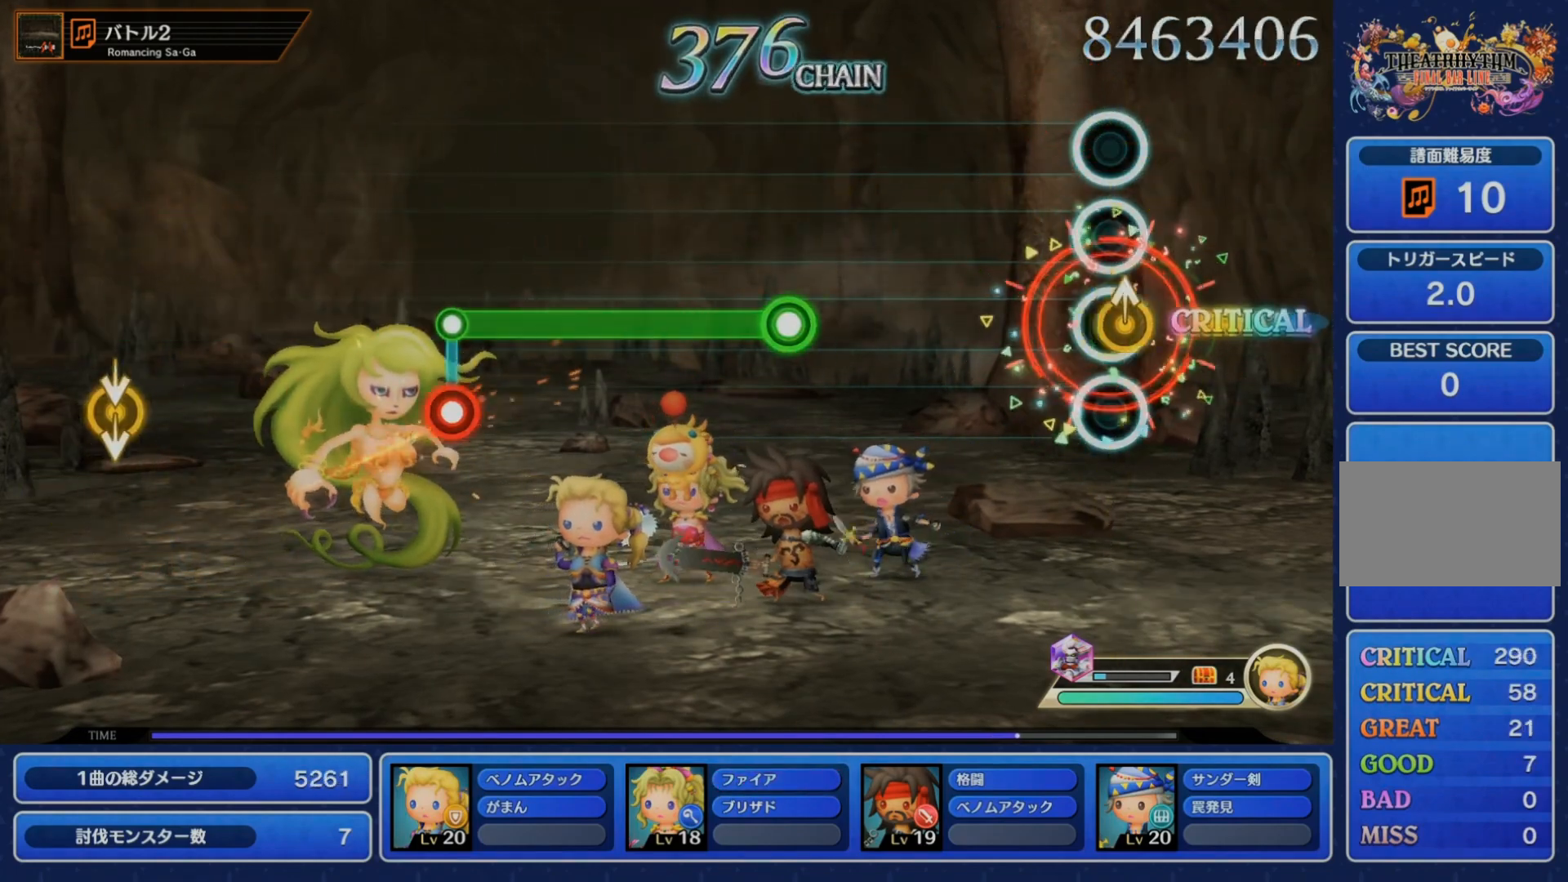
{"dt_ms": 500, "buttons": ["CROSS"], "left_stick": "center", "right_stick": "center", "events": [[117, "left_stick", "center"], [400, "CROSS", "down"]]}